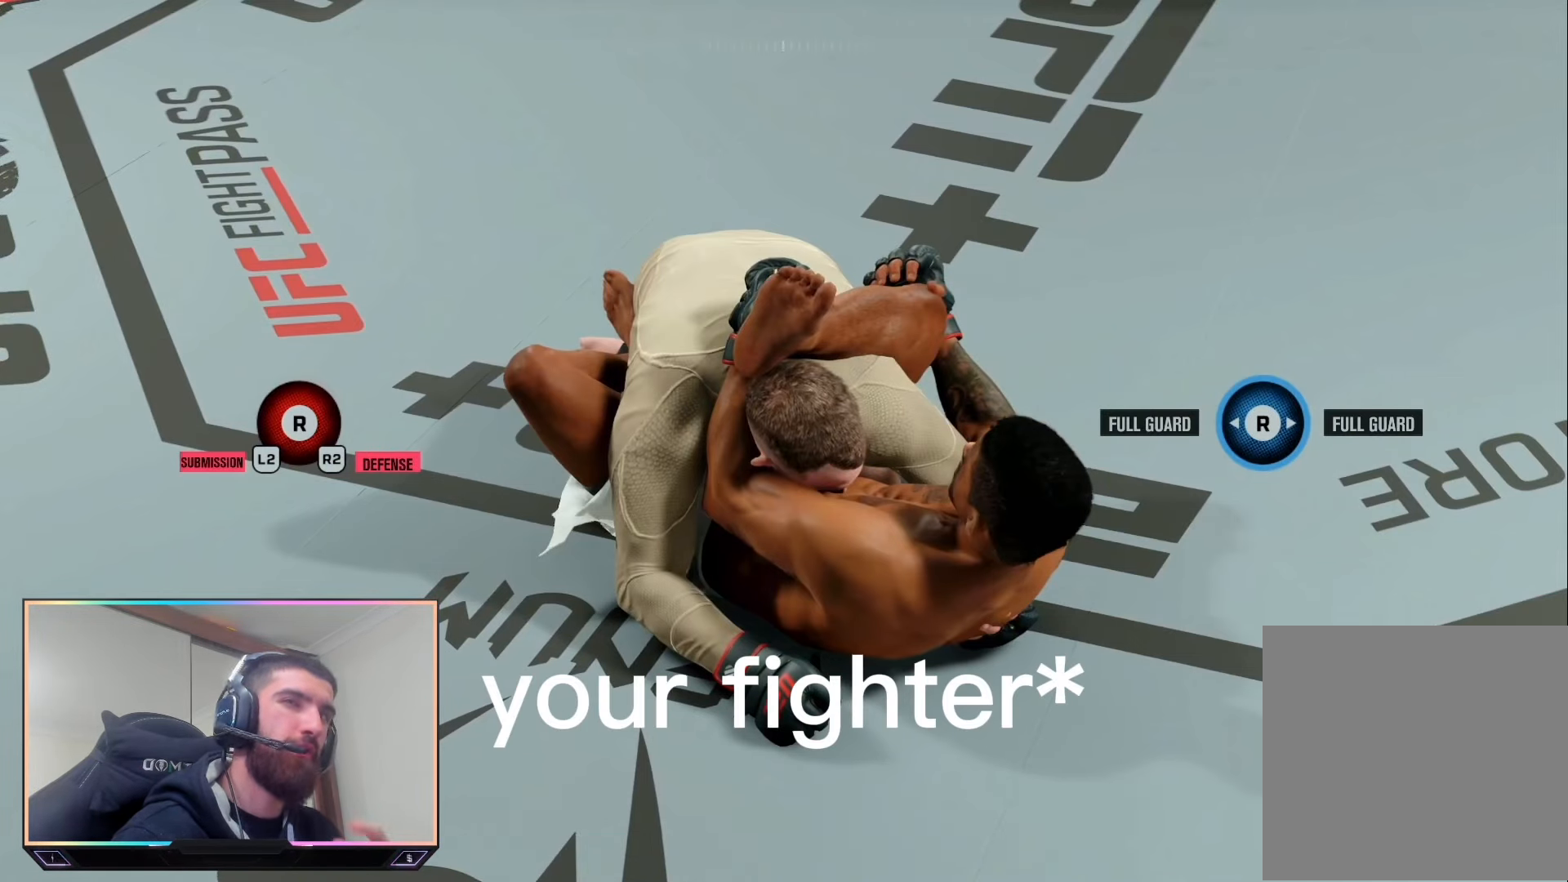
Gameplay with a controller (PlayStation layout); each line is a JSON object with the inputs held at the frame after it. "events" lists button and stick changes between this image and that frame as [ms after this image, input, new state], when the widget could be followed in between. Not read: R2.
{"buttons": ["L2"], "left_stick": "center", "right_stick": "center", "events": []}
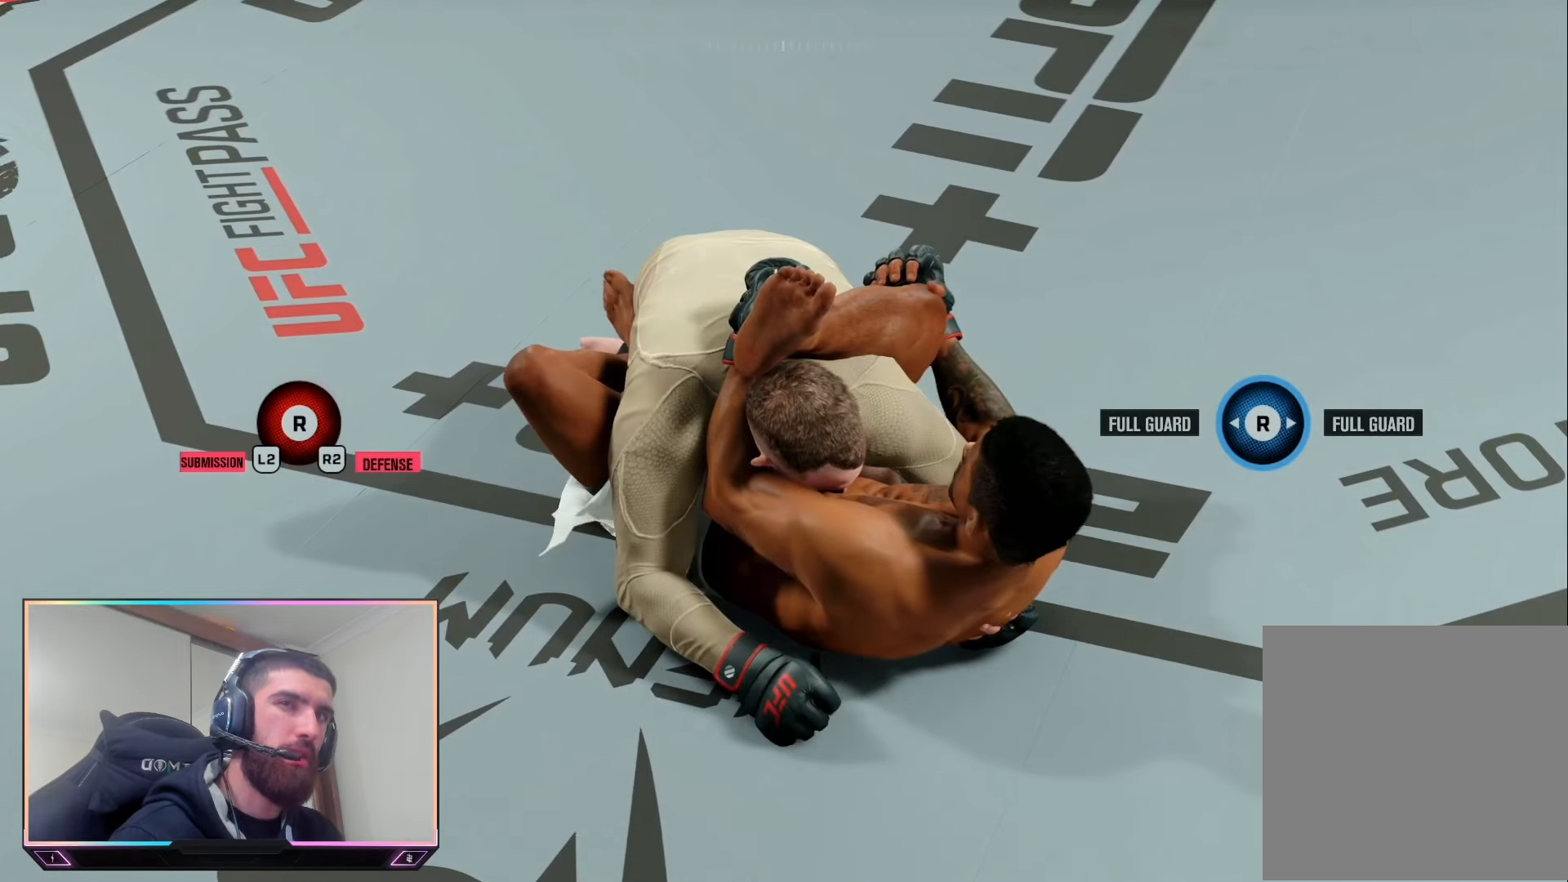
{"buttons": ["L2"], "left_stick": "center", "right_stick": "center", "events": []}
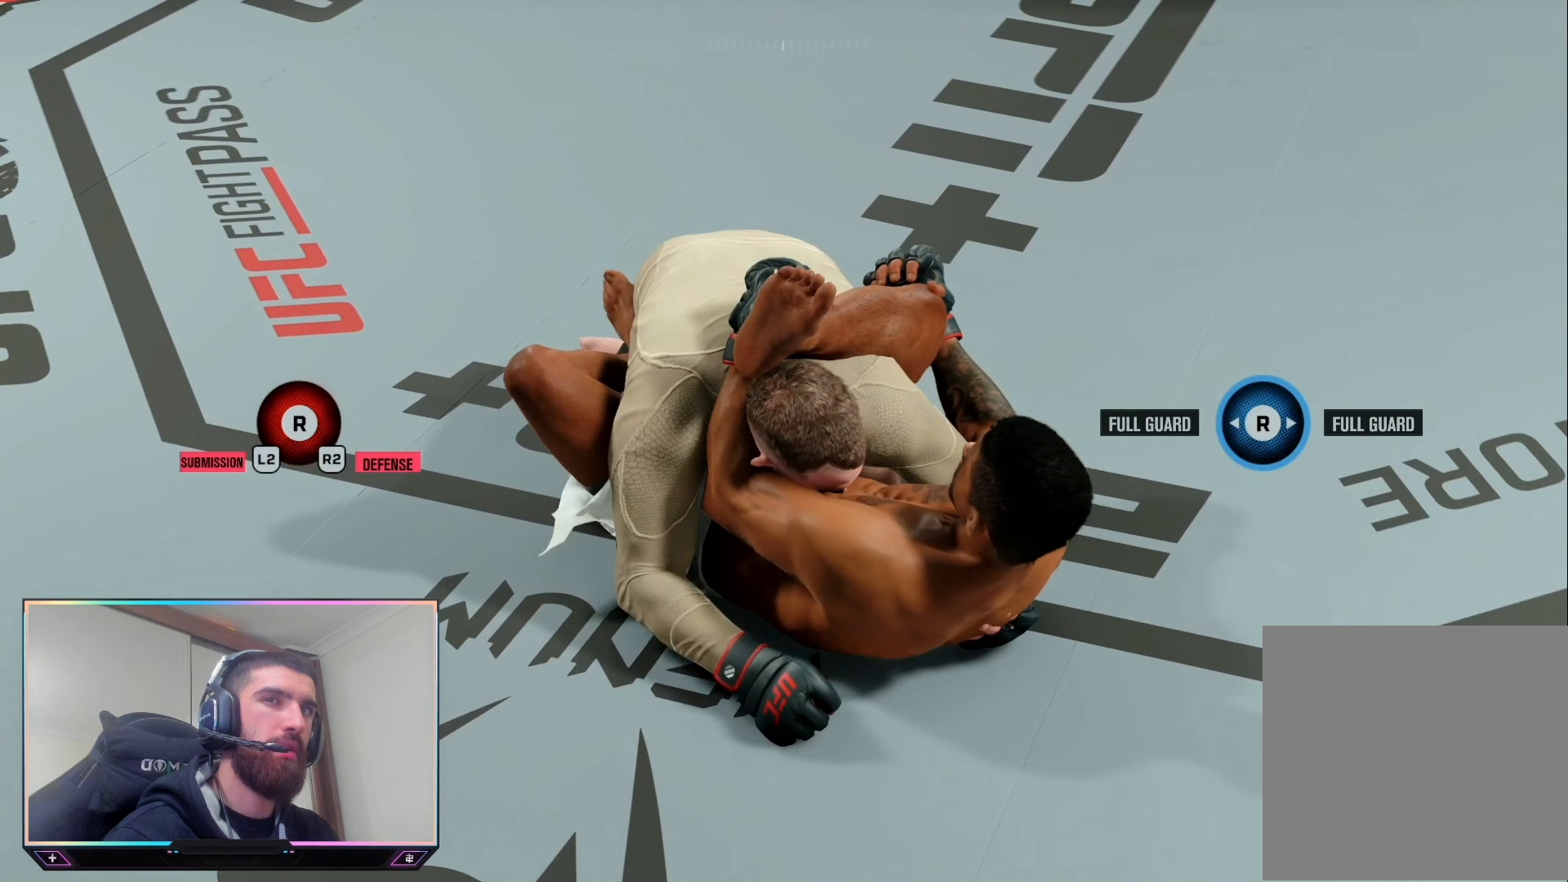
{"buttons": ["L2"], "left_stick": "center", "right_stick": "center", "events": []}
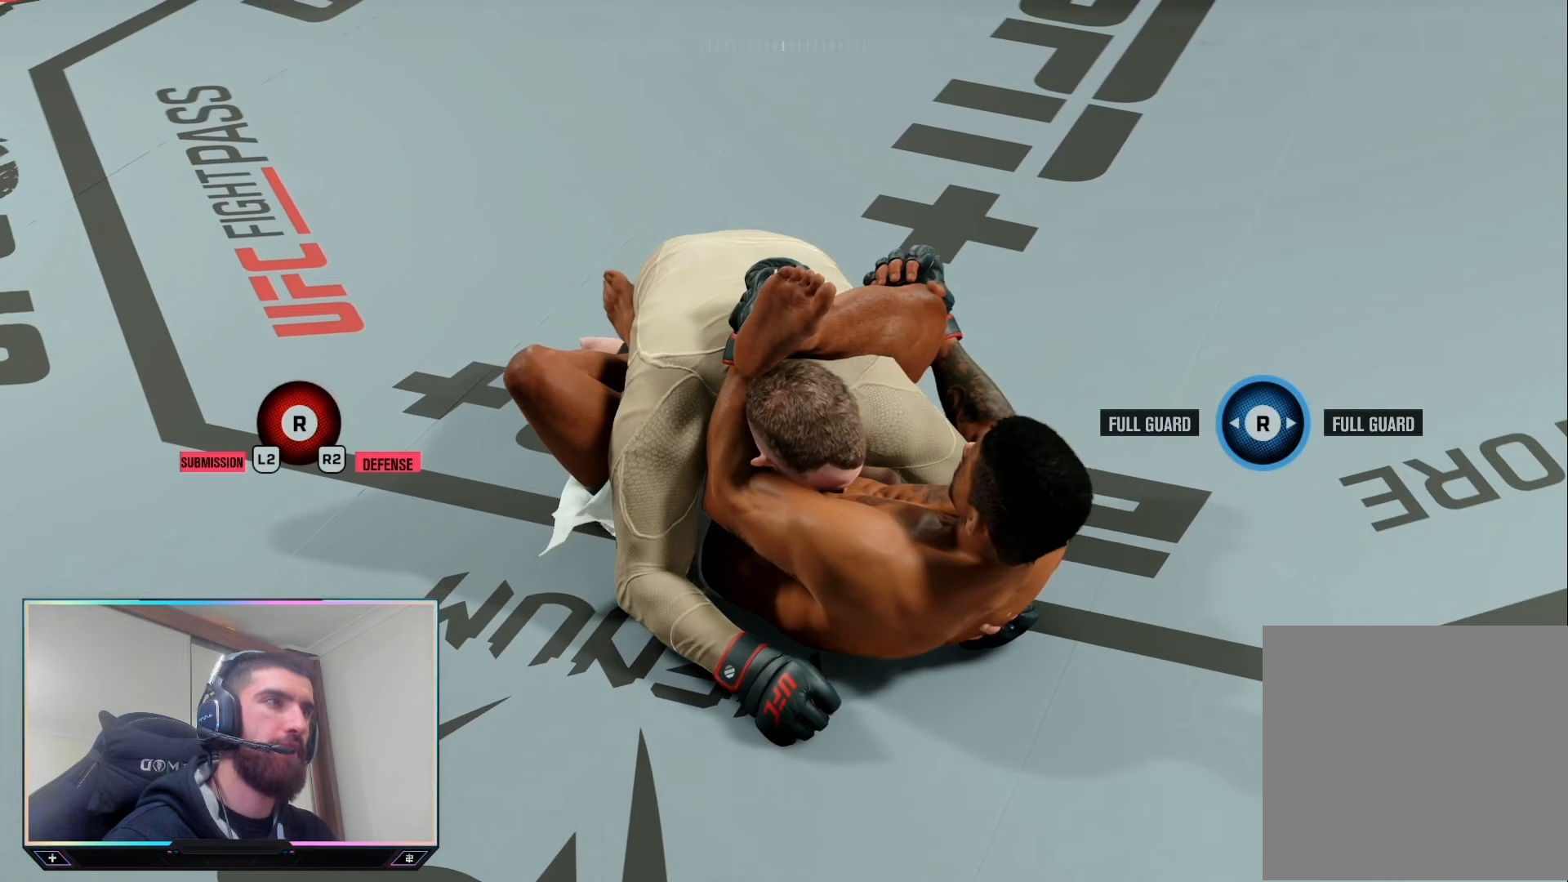
{"buttons": ["L2"], "left_stick": "center", "right_stick": "center", "events": []}
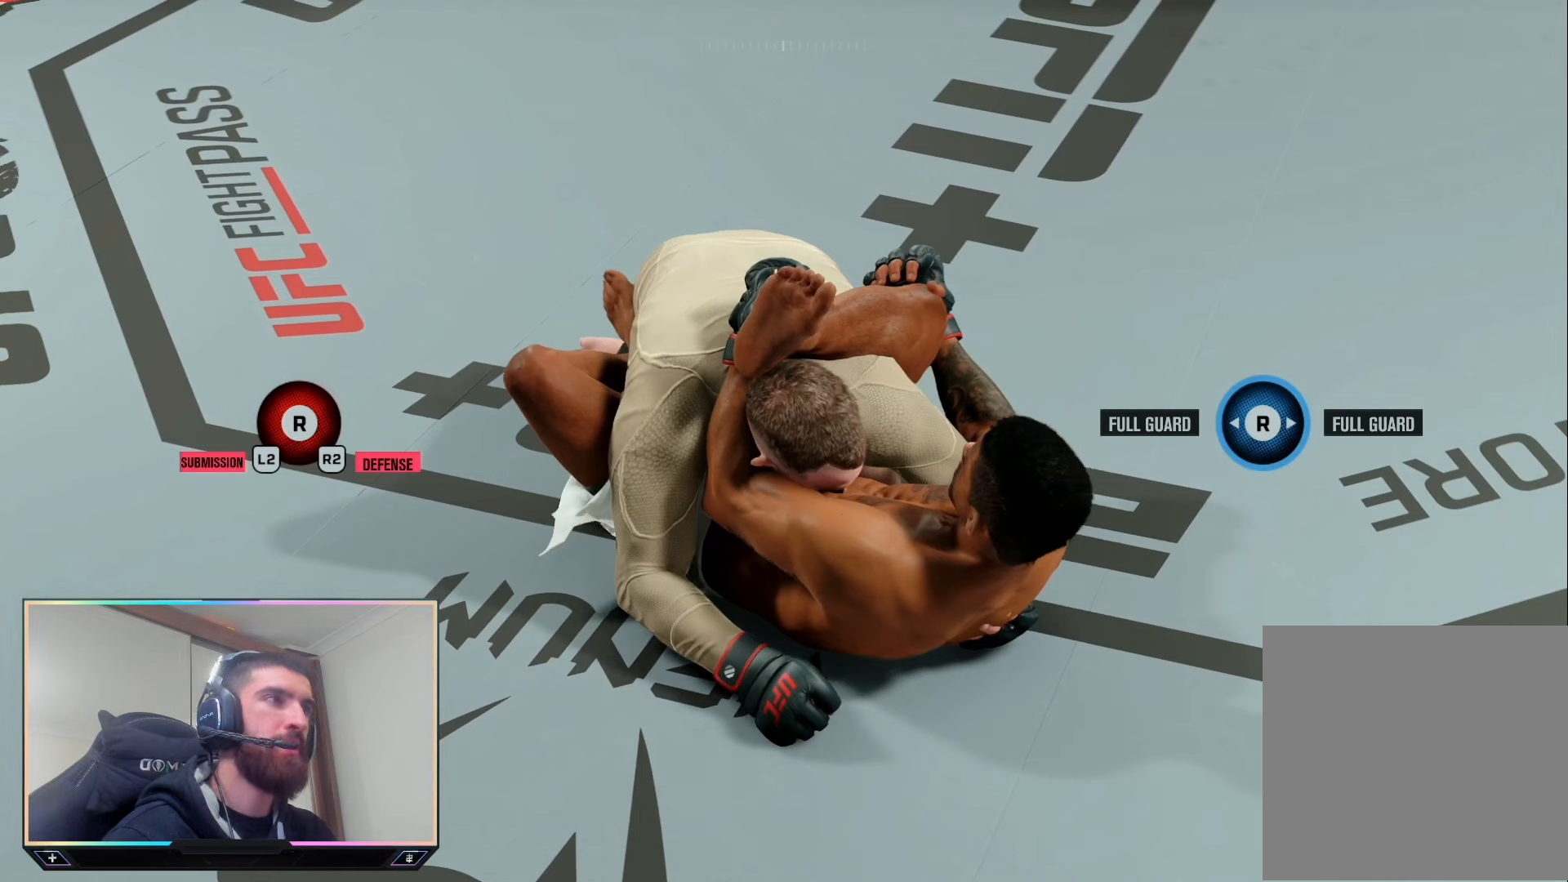
{"buttons": ["L2"], "left_stick": "center", "right_stick": "center", "events": []}
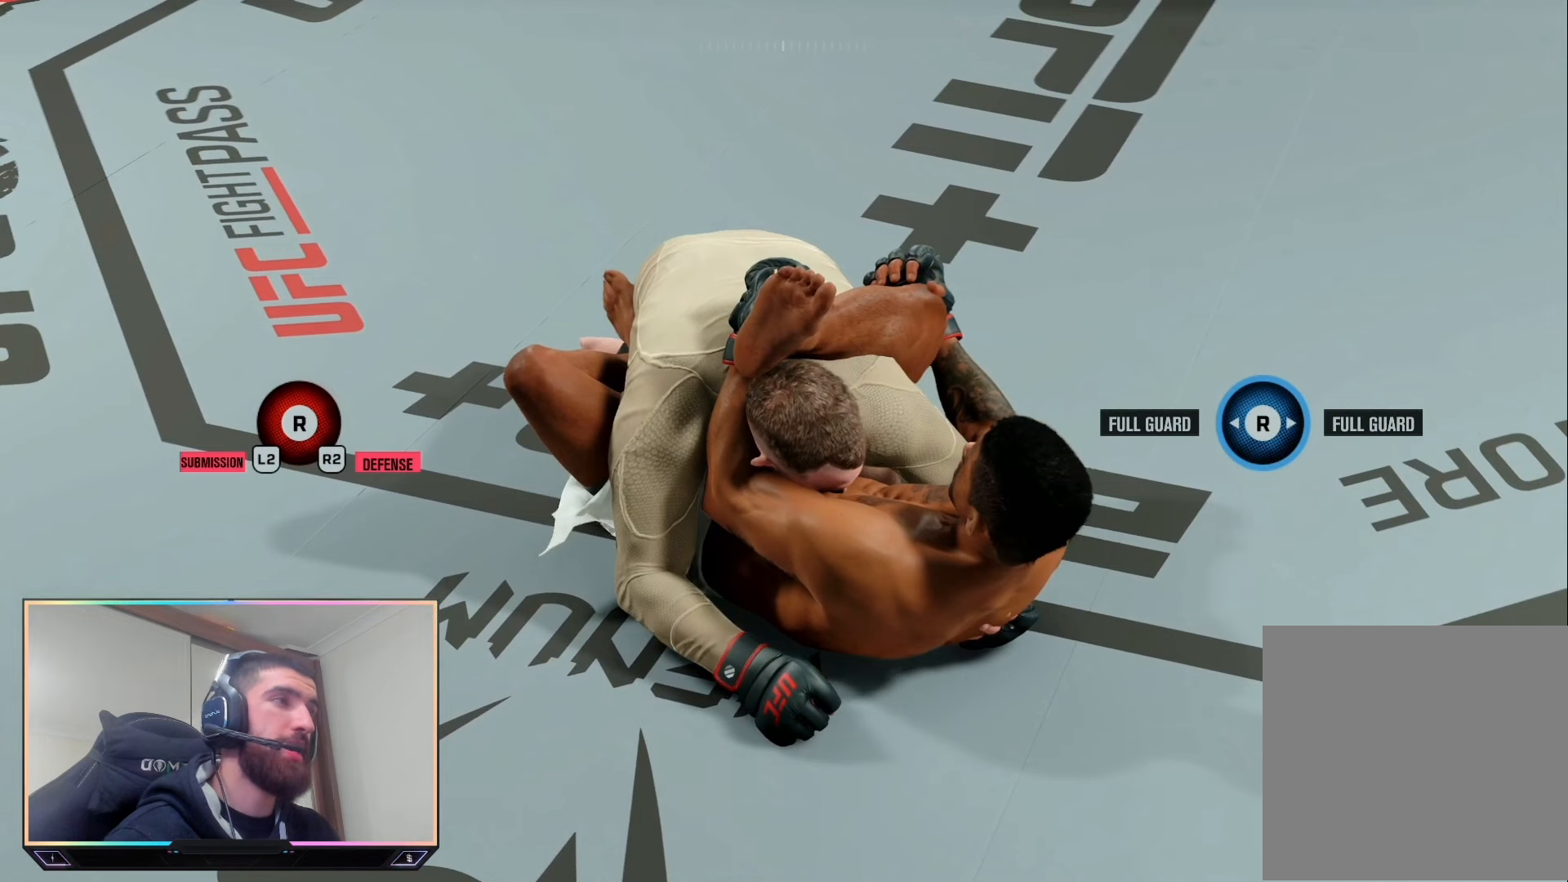
{"buttons": ["L2"], "left_stick": "center", "right_stick": "center", "events": []}
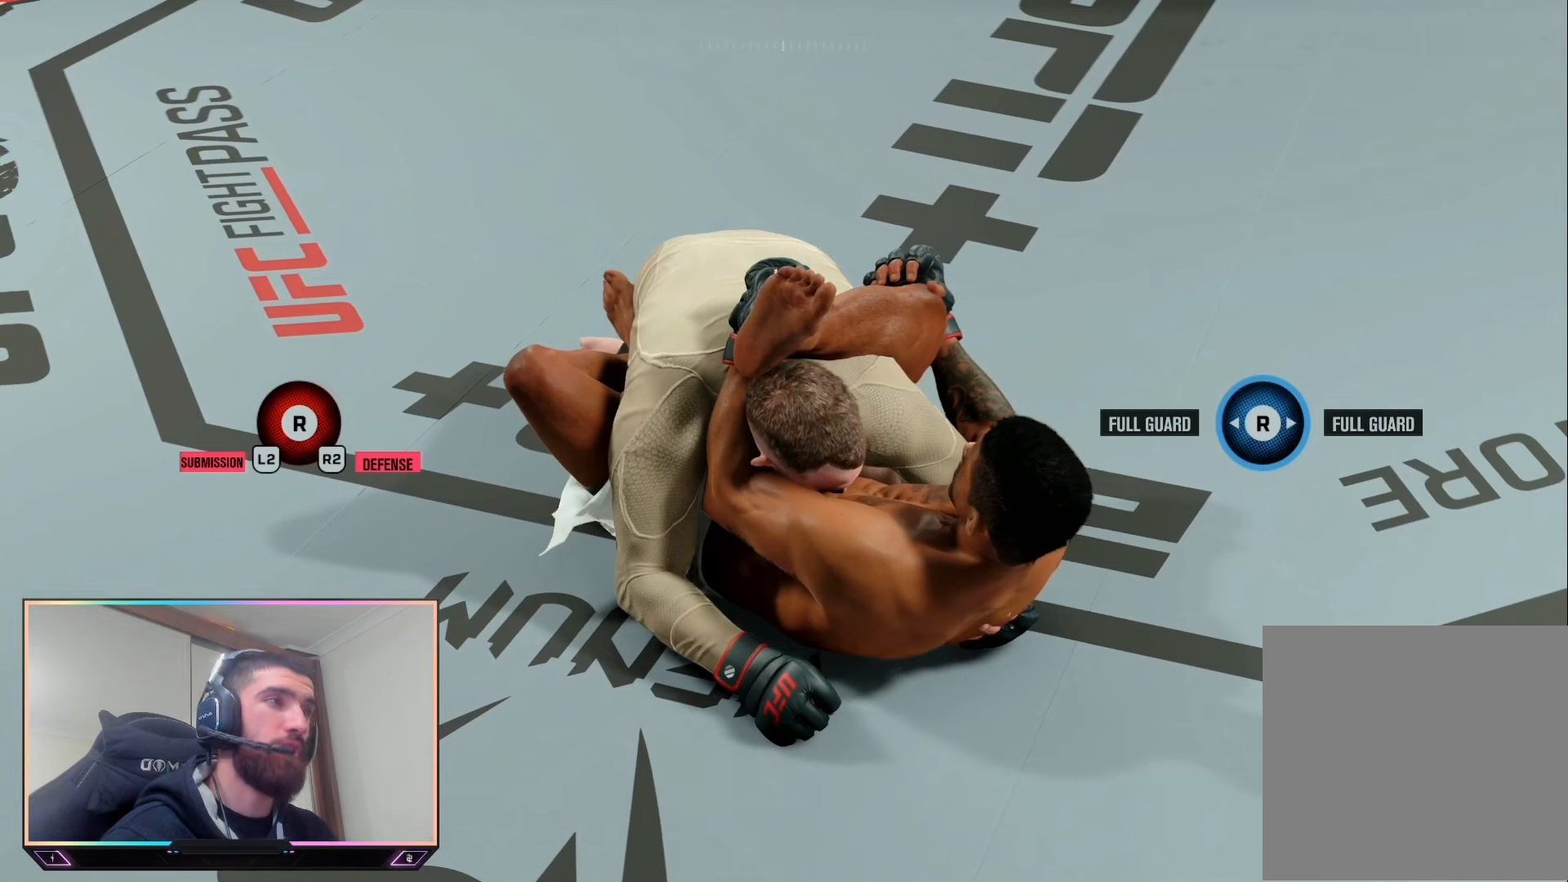
{"buttons": ["L2"], "left_stick": "center", "right_stick": "center", "events": []}
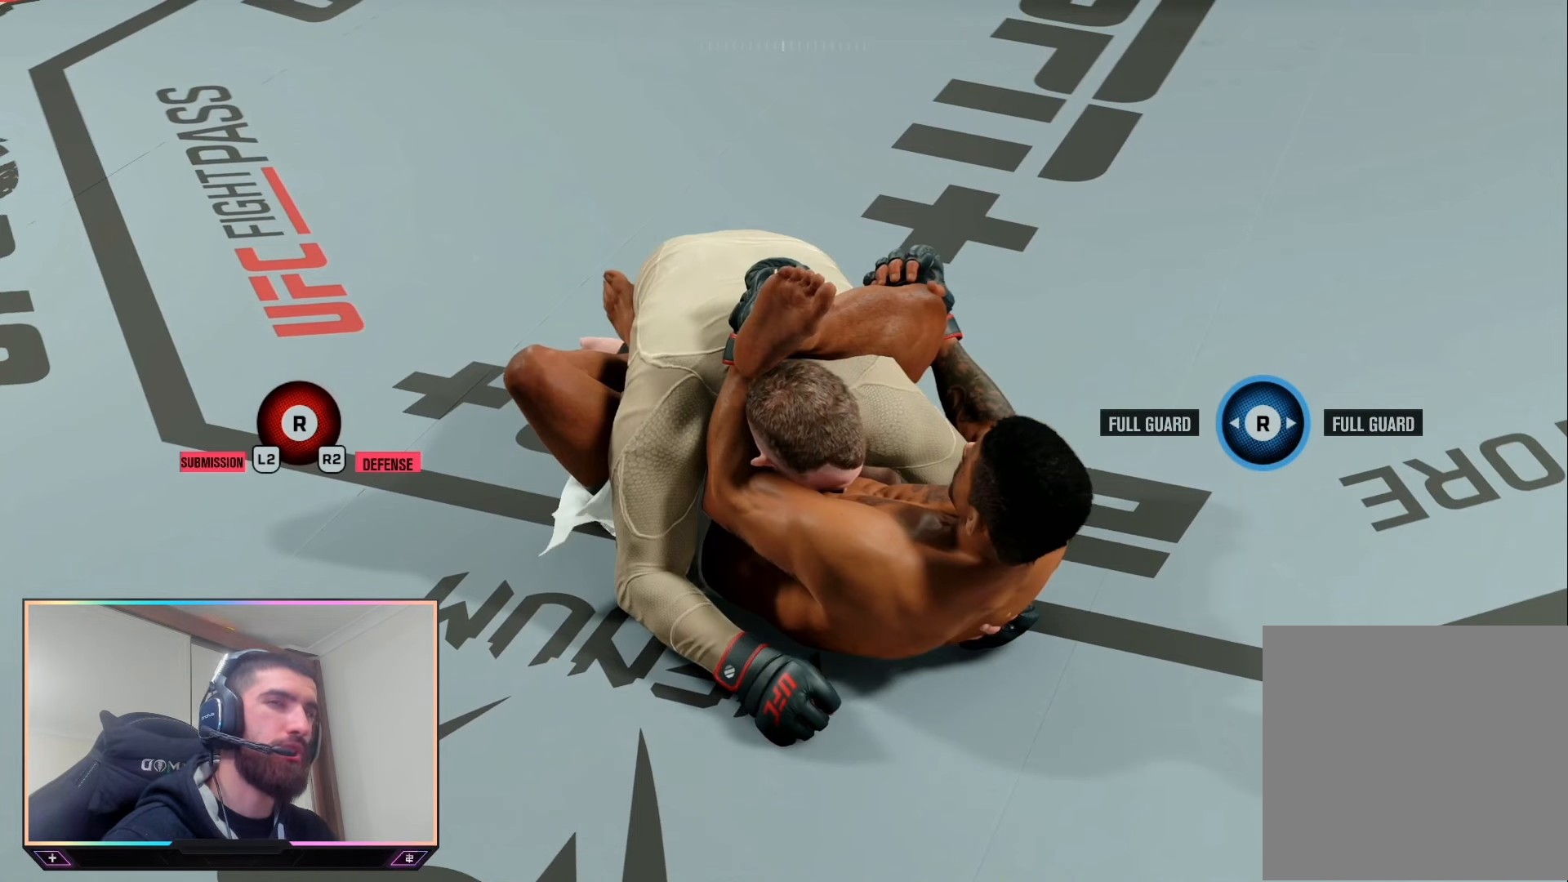
{"buttons": ["L2"], "left_stick": "center", "right_stick": "center", "events": []}
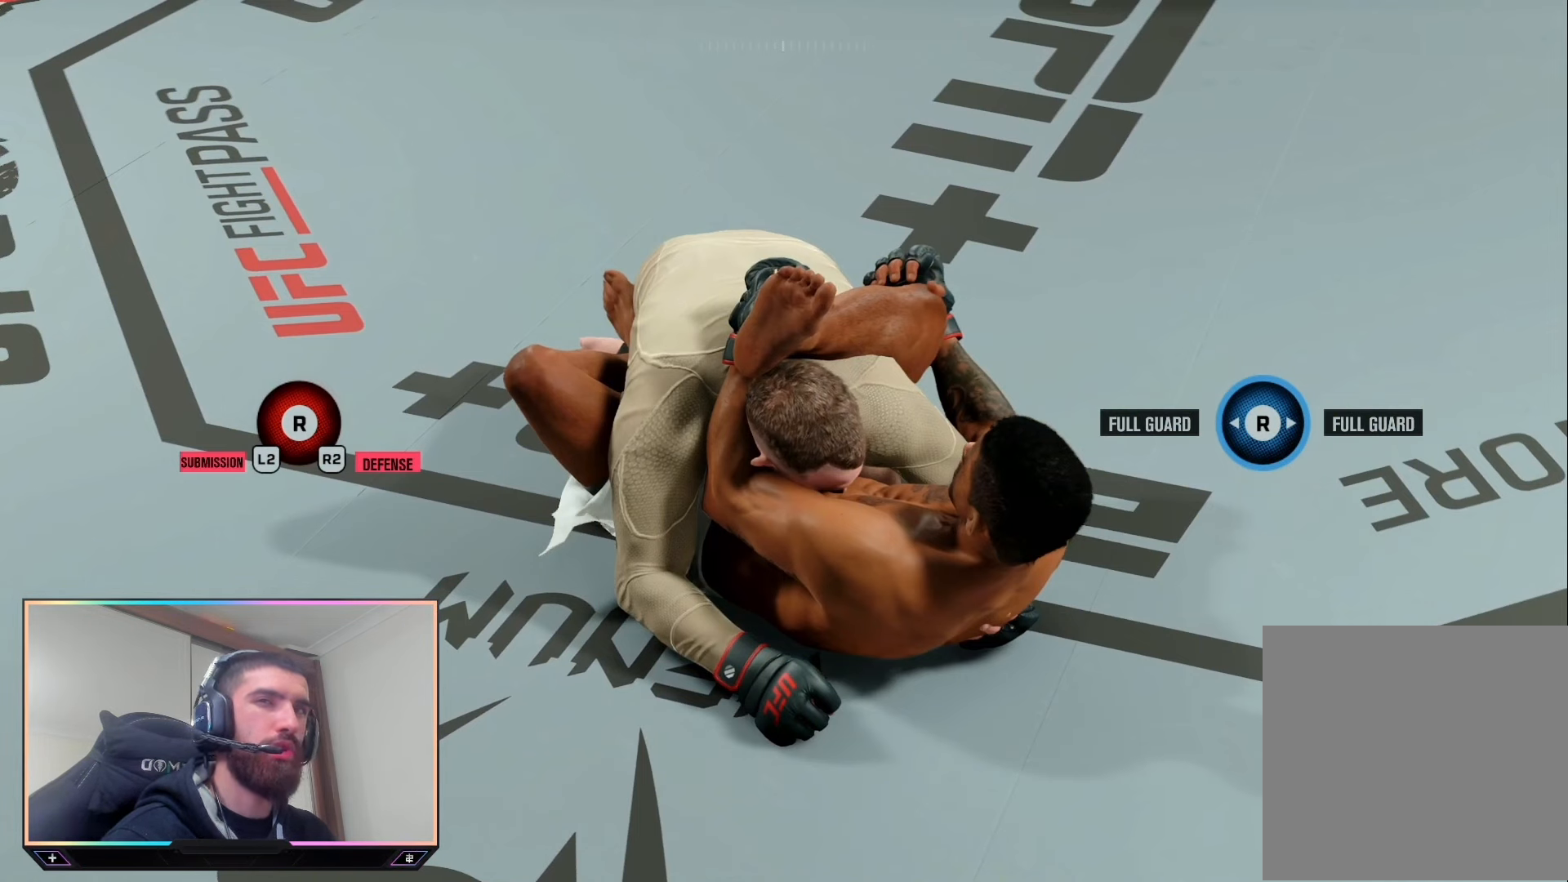
{"buttons": ["L2"], "left_stick": "center", "right_stick": "center", "events": []}
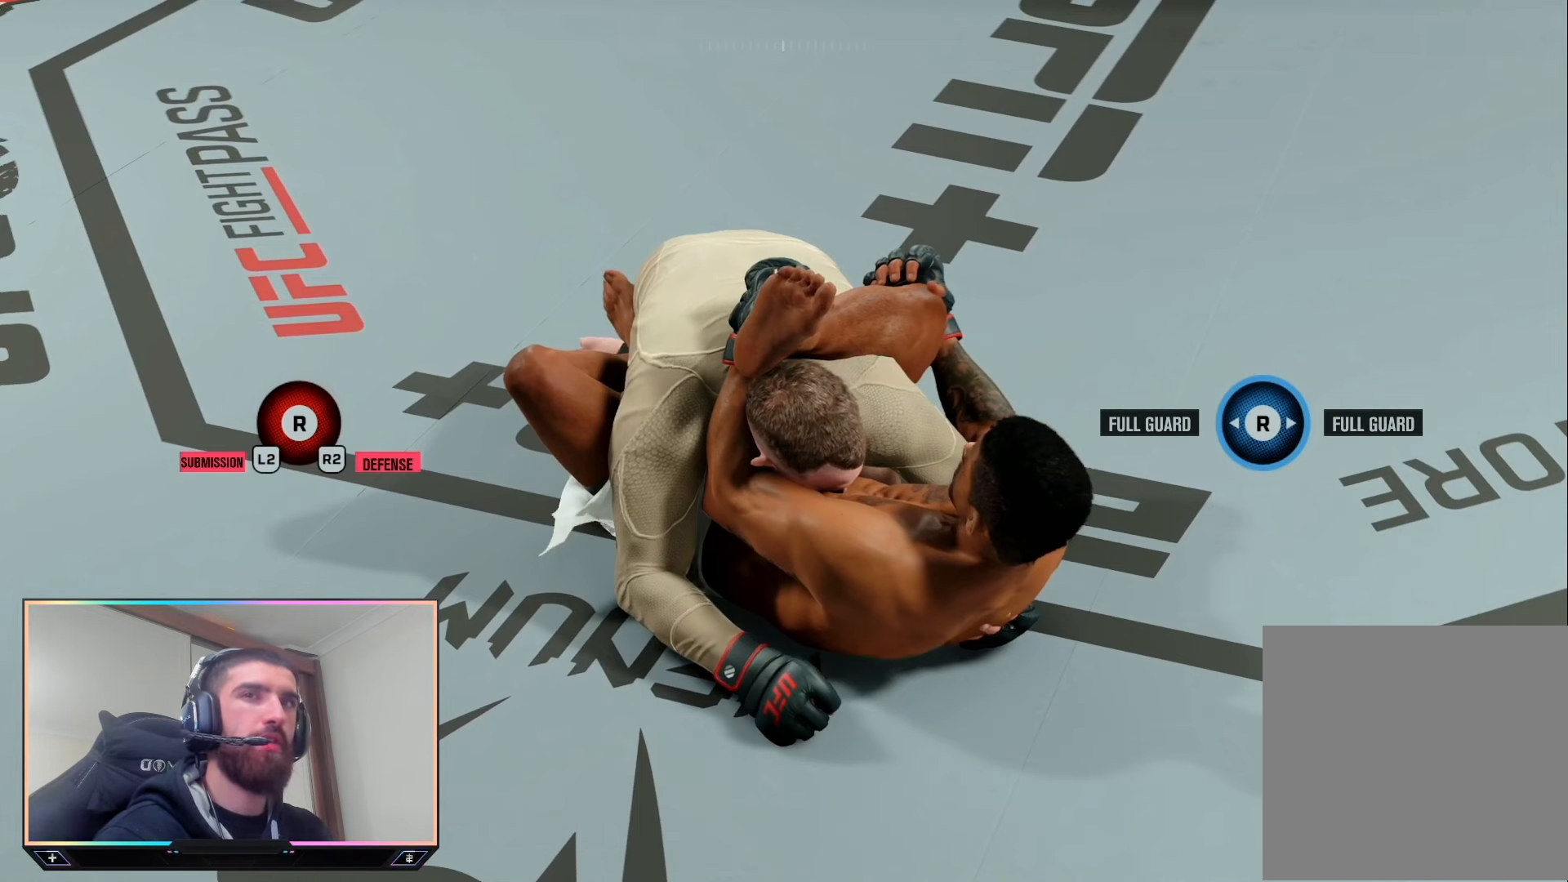
{"buttons": ["L2"], "left_stick": "center", "right_stick": "center", "events": []}
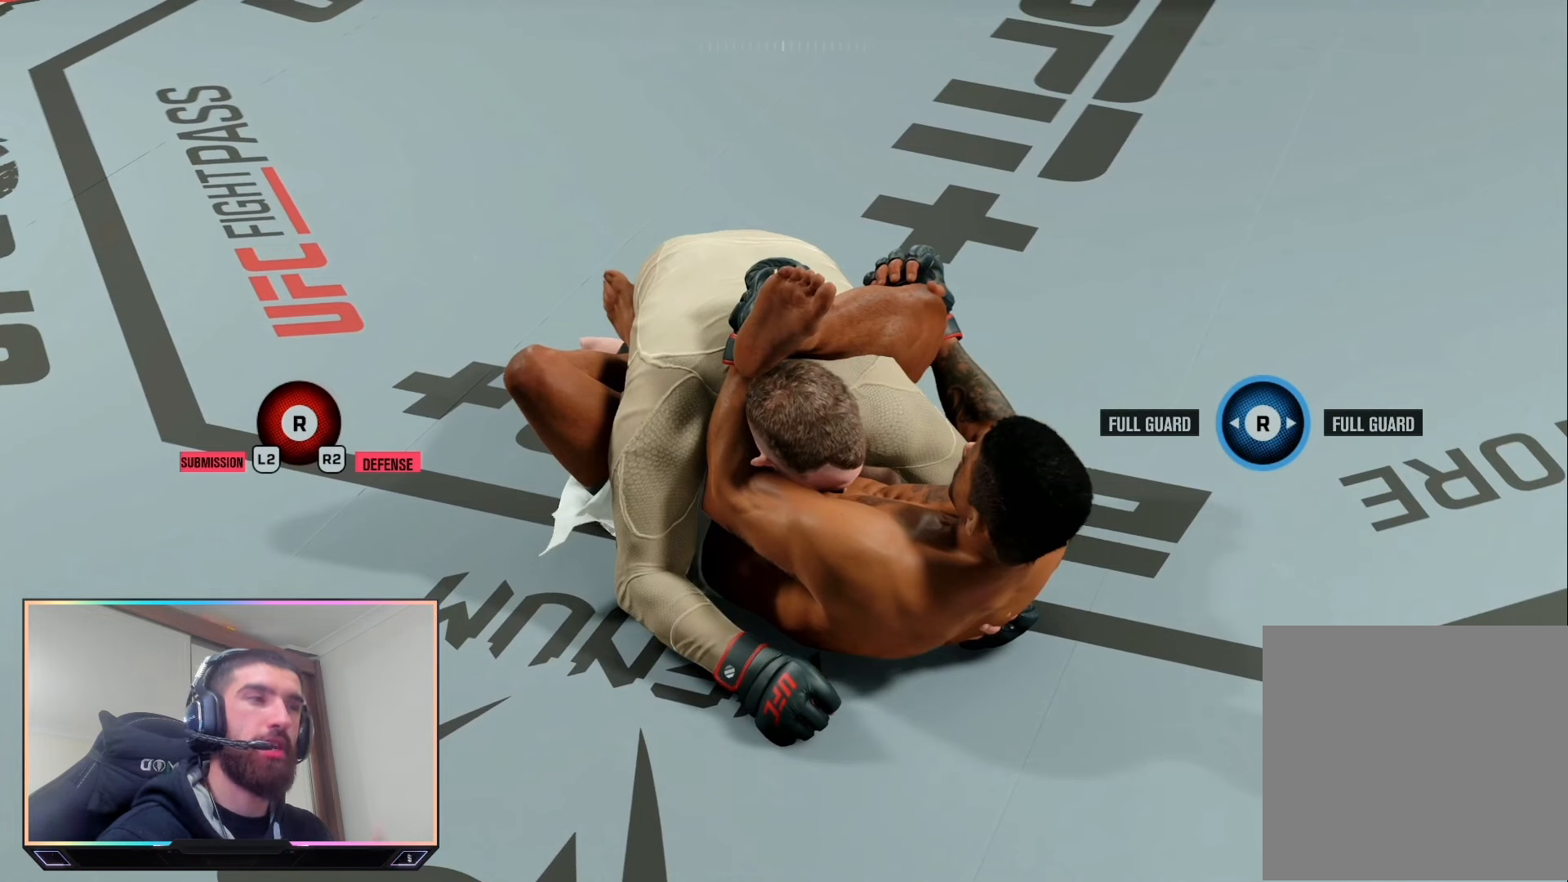
{"buttons": ["L2"], "left_stick": "center", "right_stick": "center", "events": []}
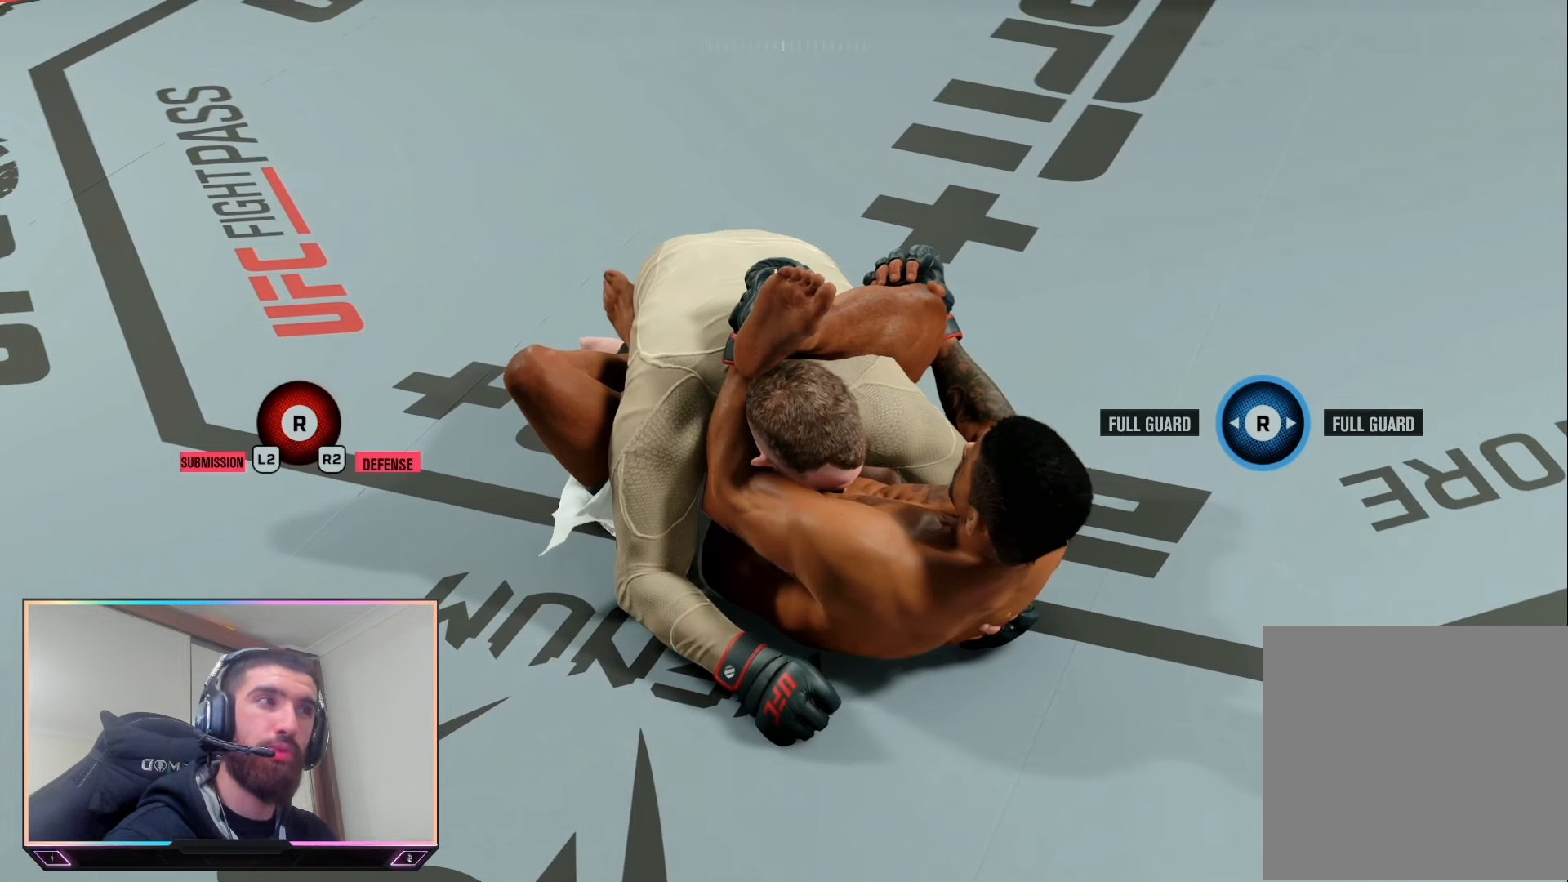
{"buttons": ["L2"], "left_stick": "center", "right_stick": "center", "events": []}
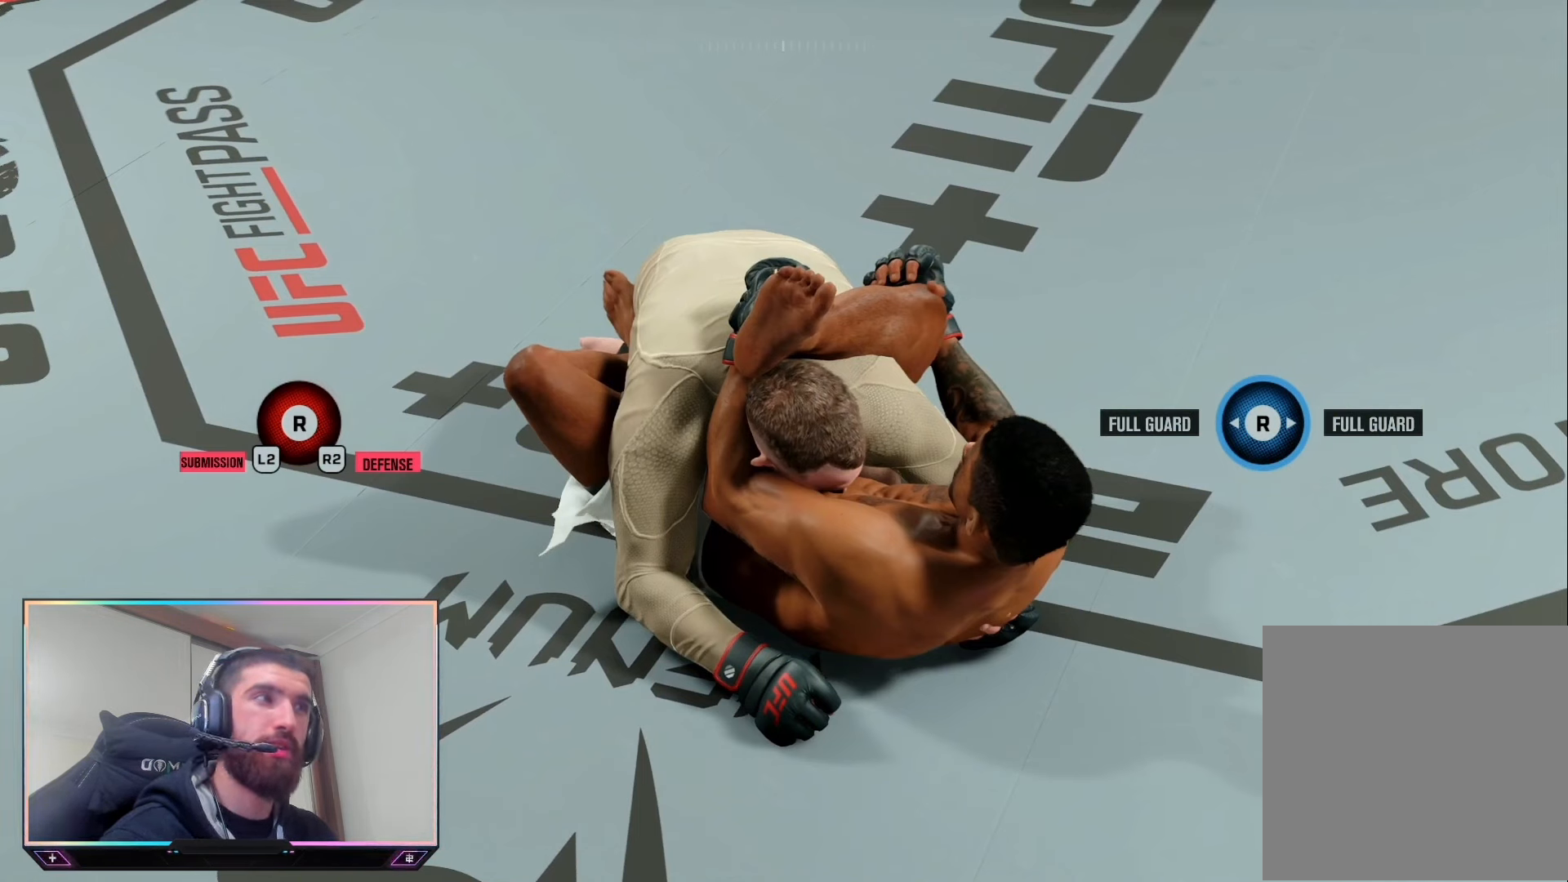
{"buttons": ["L2"], "left_stick": "center", "right_stick": "center", "events": []}
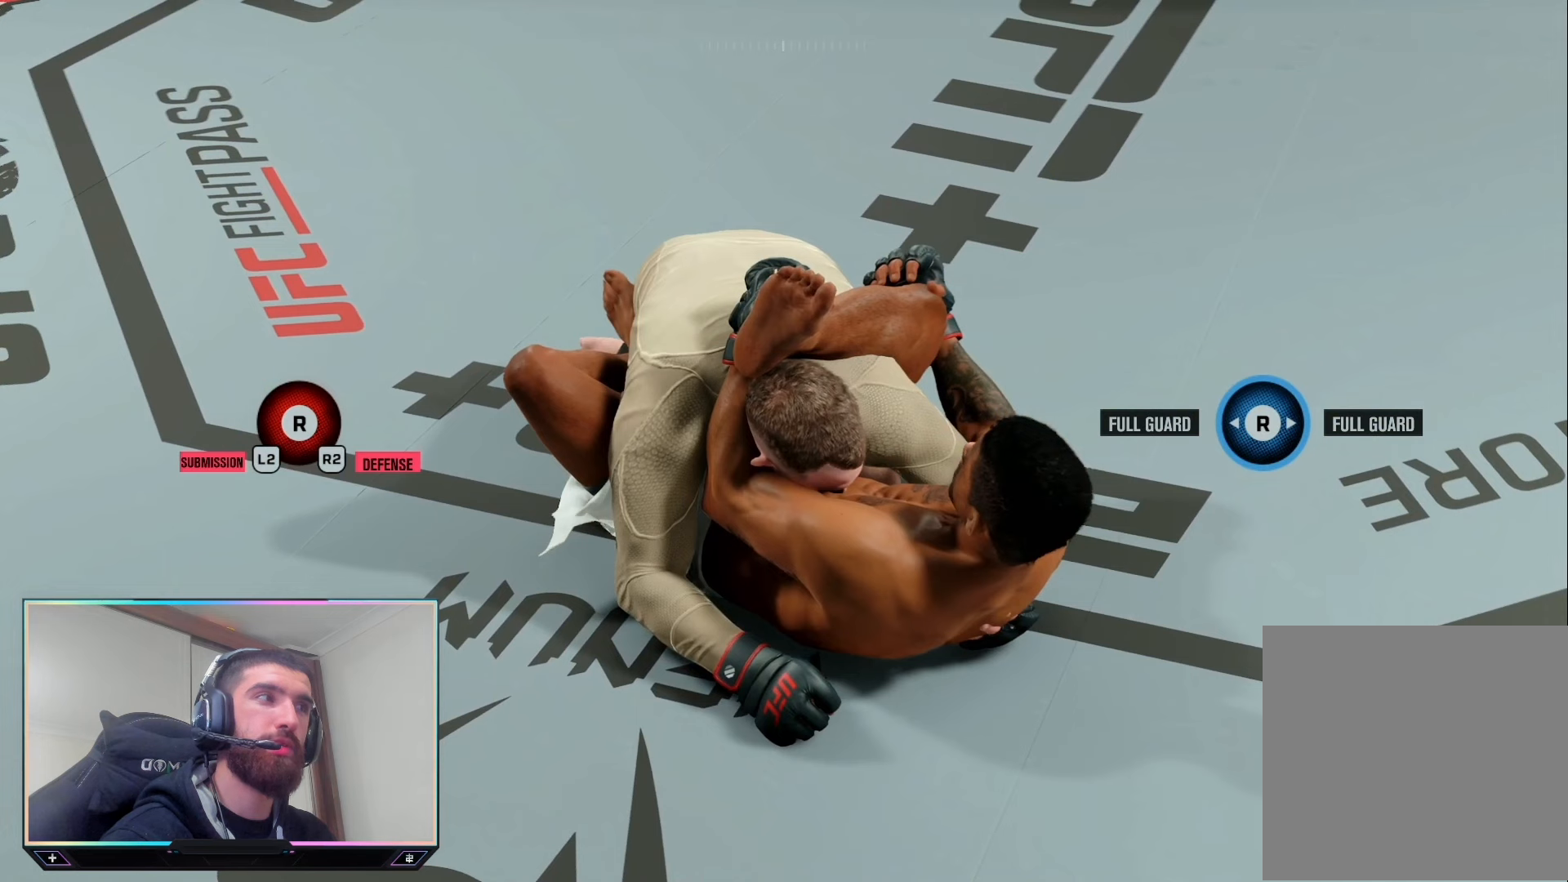
{"buttons": ["L2"], "left_stick": "center", "right_stick": "center", "events": []}
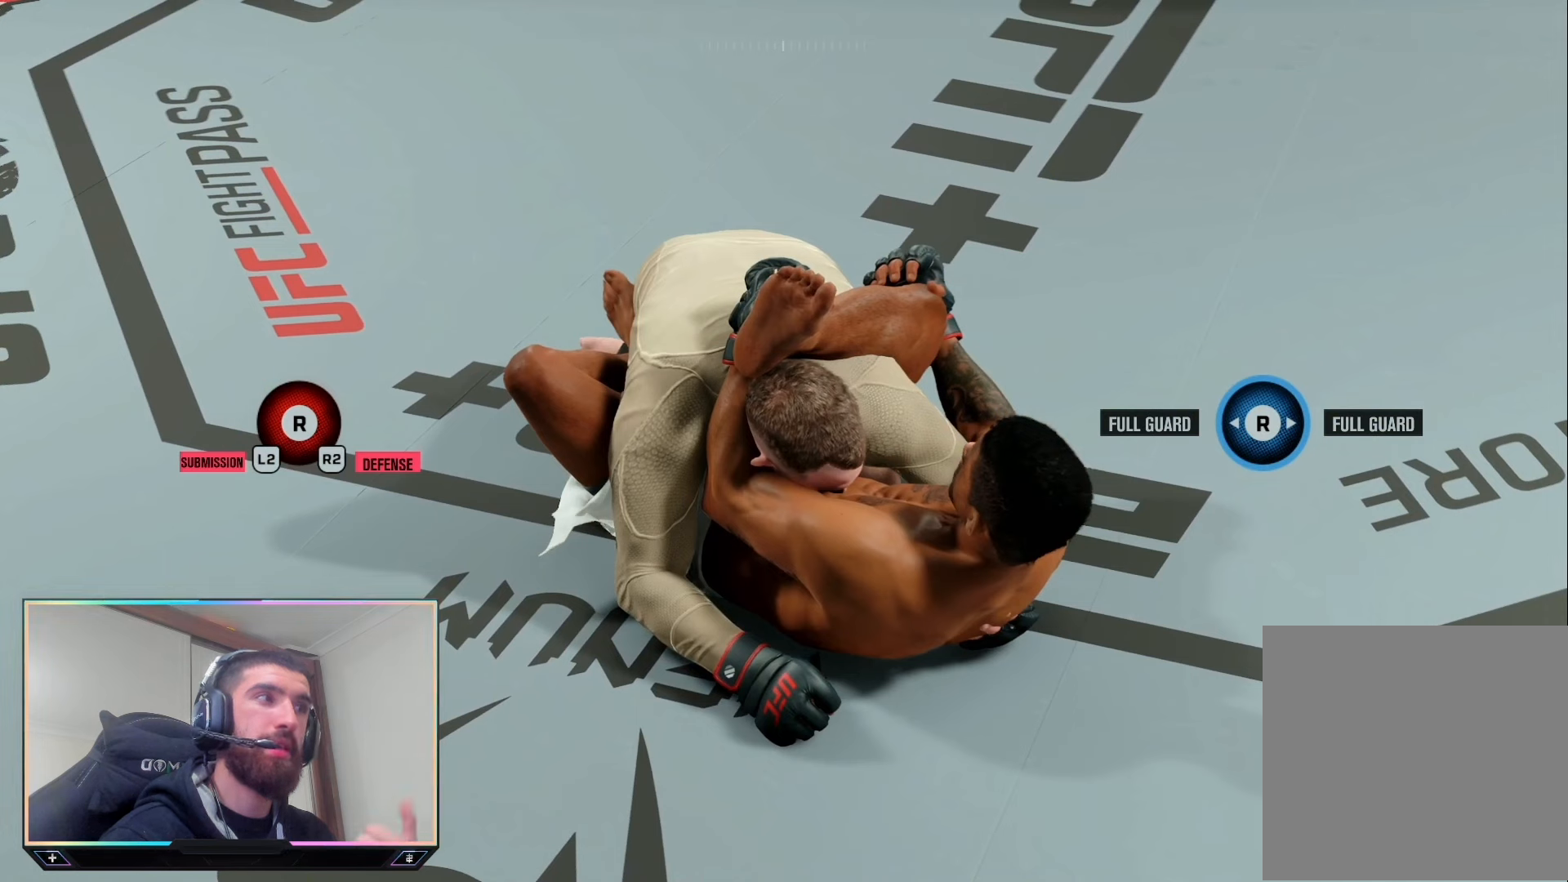
{"buttons": ["L2"], "left_stick": "center", "right_stick": "center", "events": []}
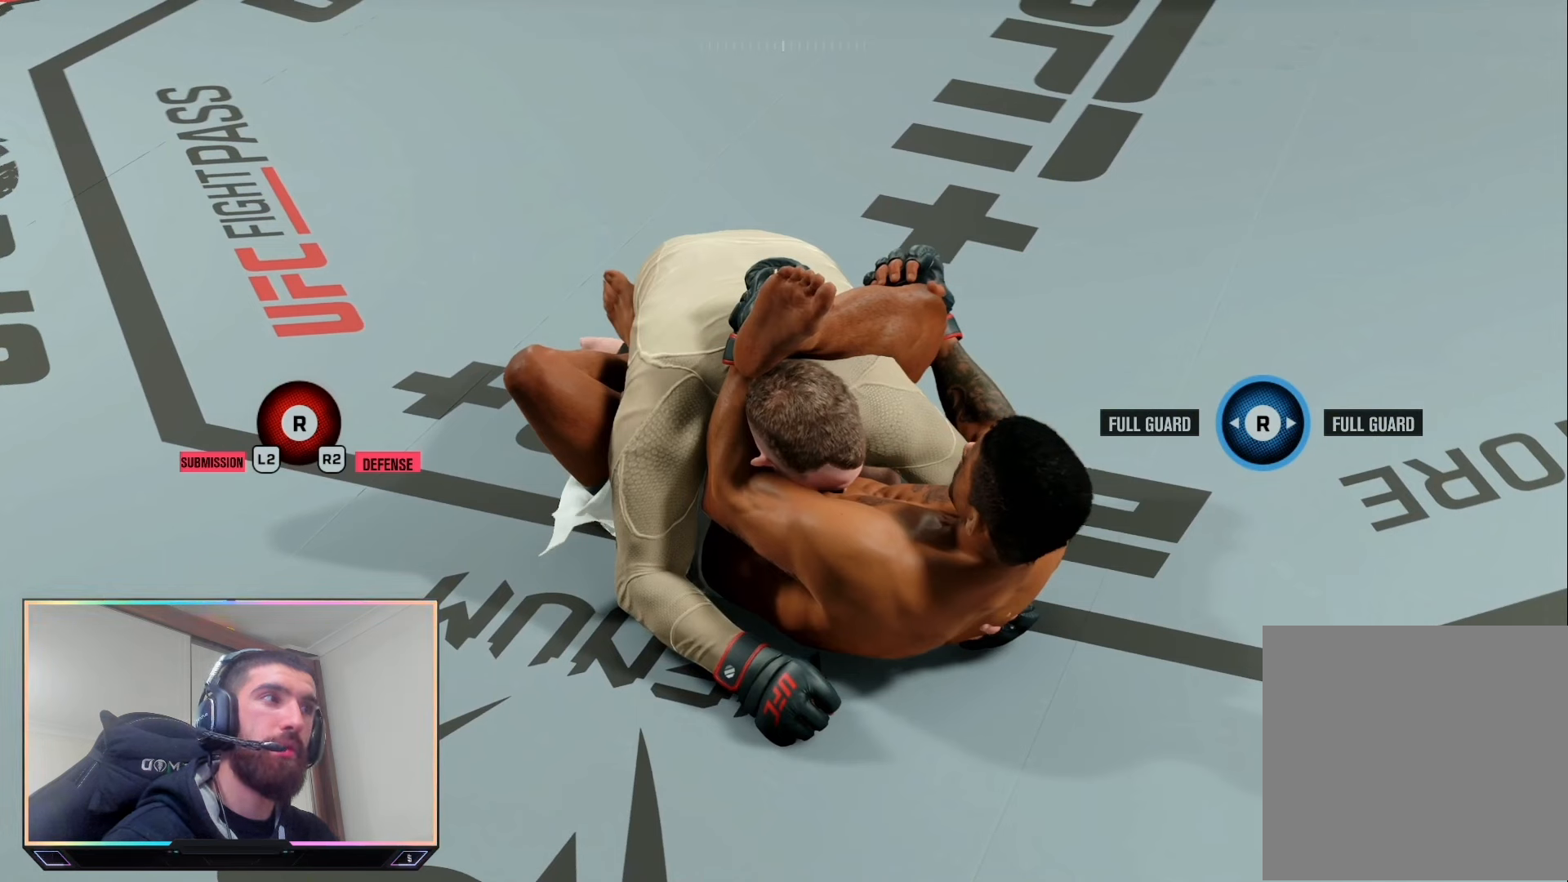
{"buttons": ["L2"], "left_stick": "center", "right_stick": "center", "events": []}
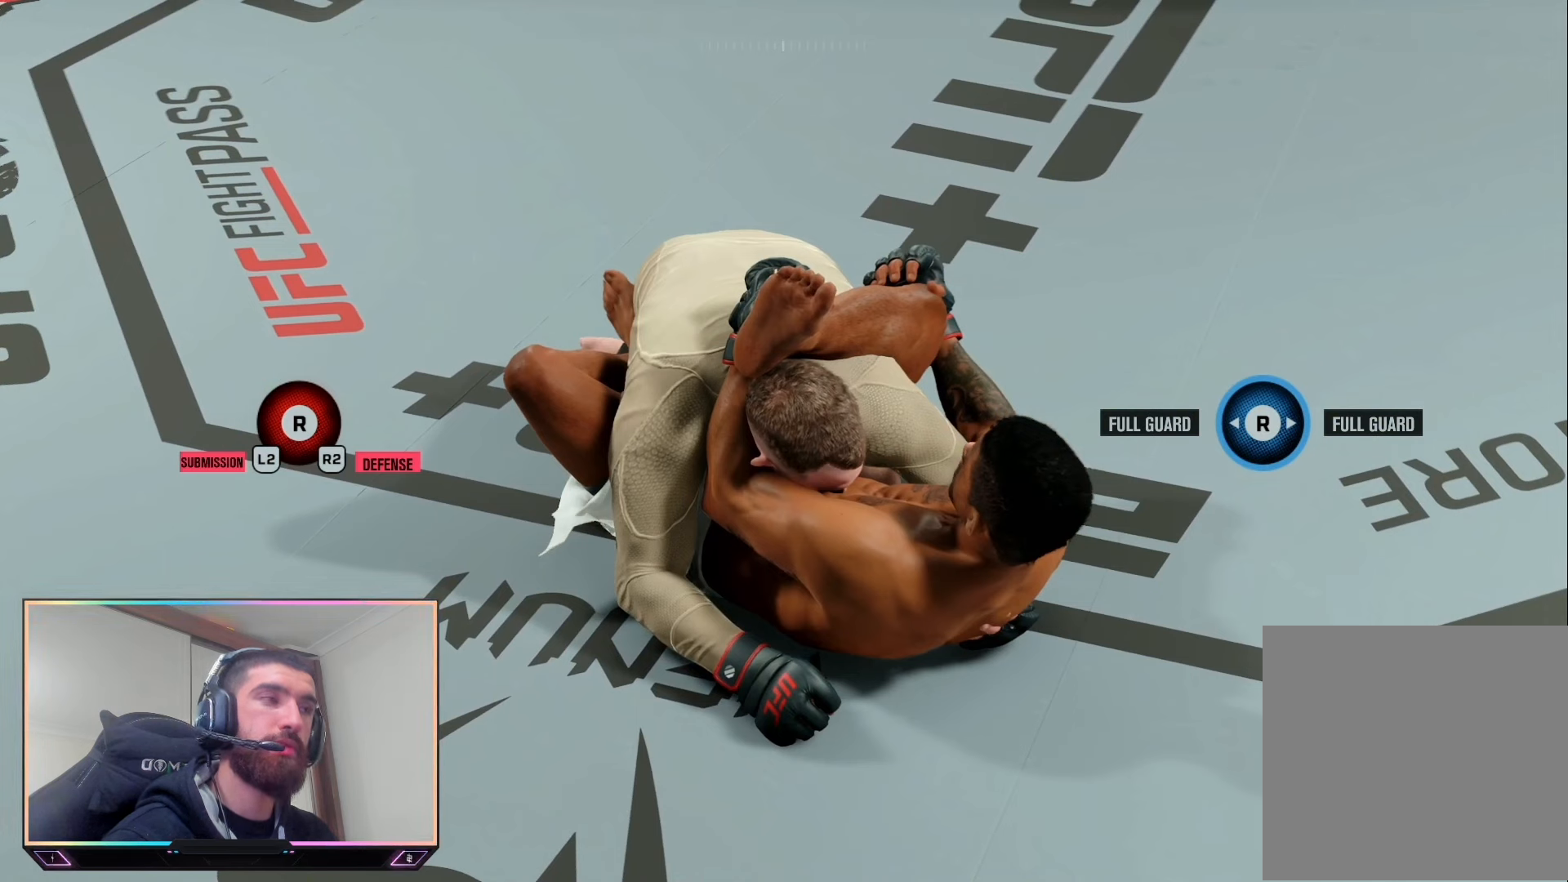
{"buttons": ["L2"], "left_stick": "center", "right_stick": "center", "events": []}
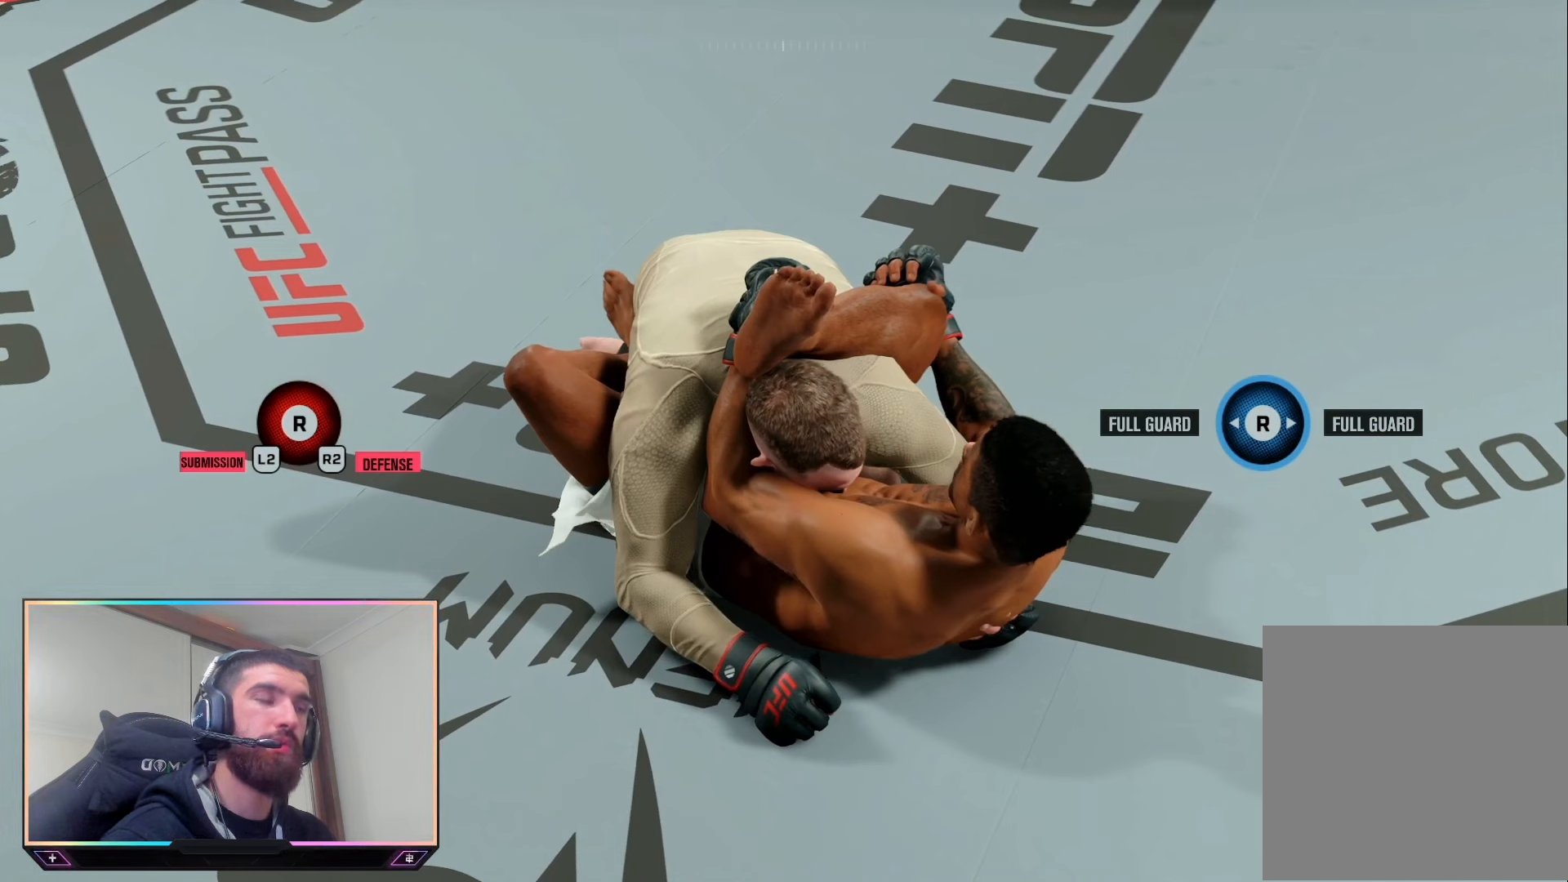
{"buttons": ["L2"], "left_stick": "center", "right_stick": "center", "events": []}
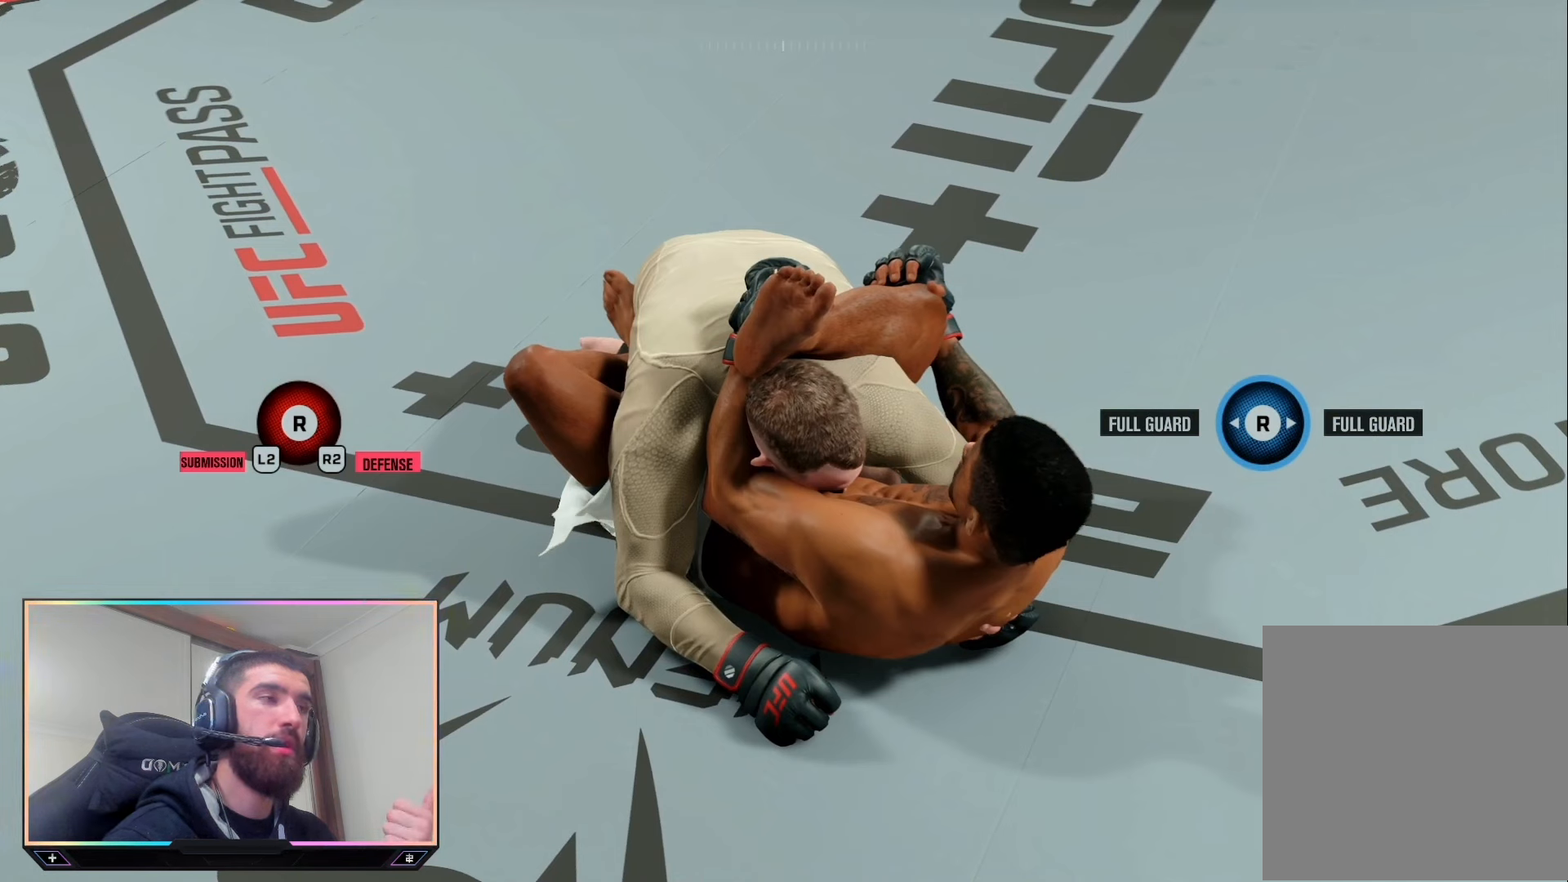
{"buttons": ["L2"], "left_stick": "center", "right_stick": "center", "events": []}
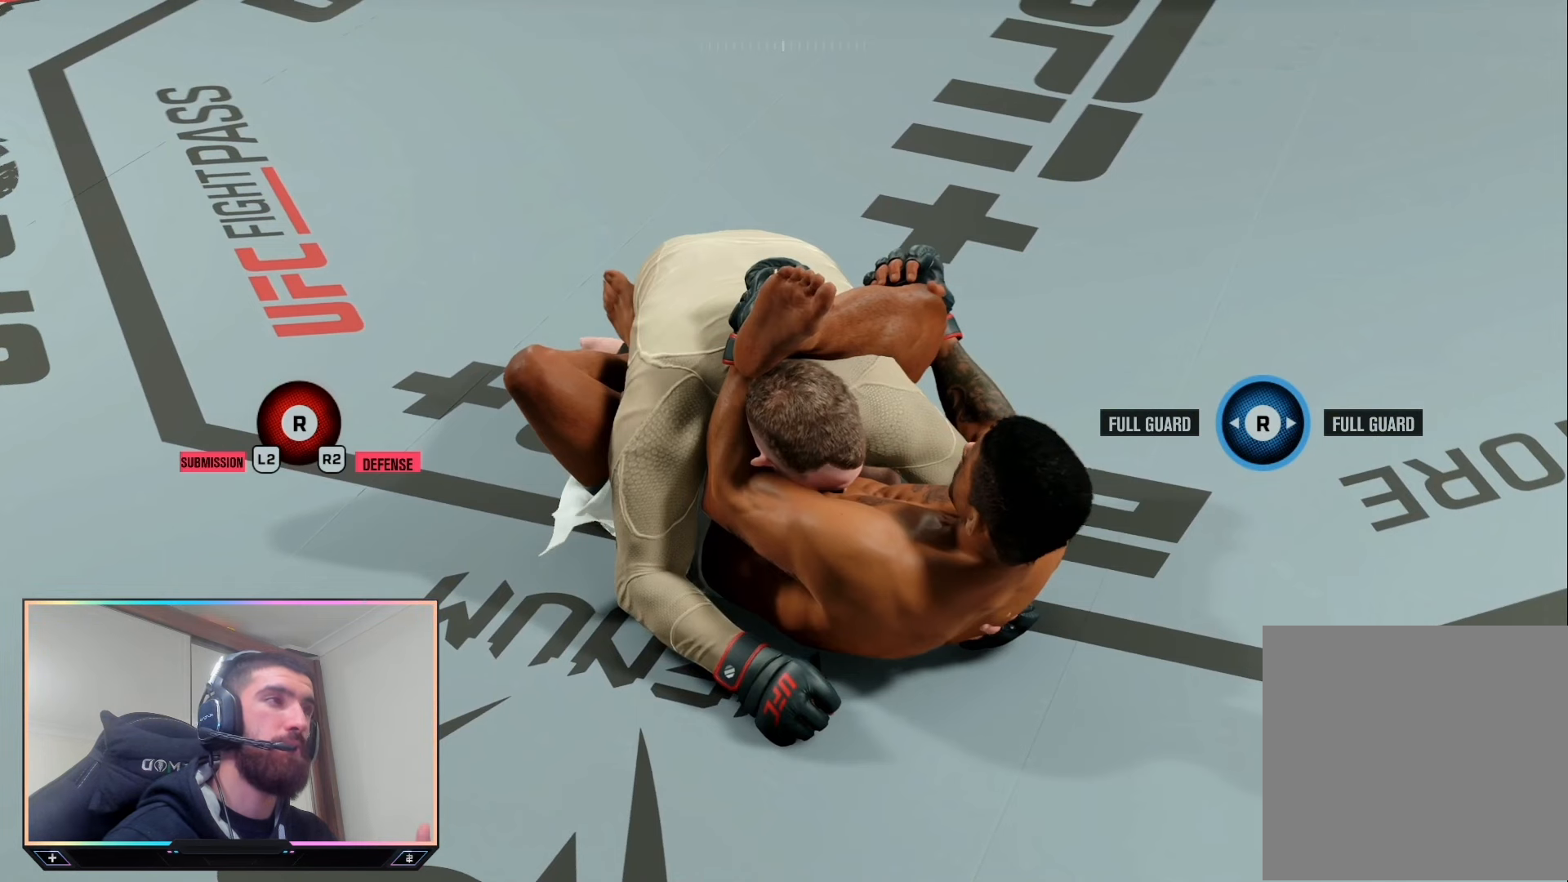
{"buttons": ["L2"], "left_stick": "center", "right_stick": "center", "events": []}
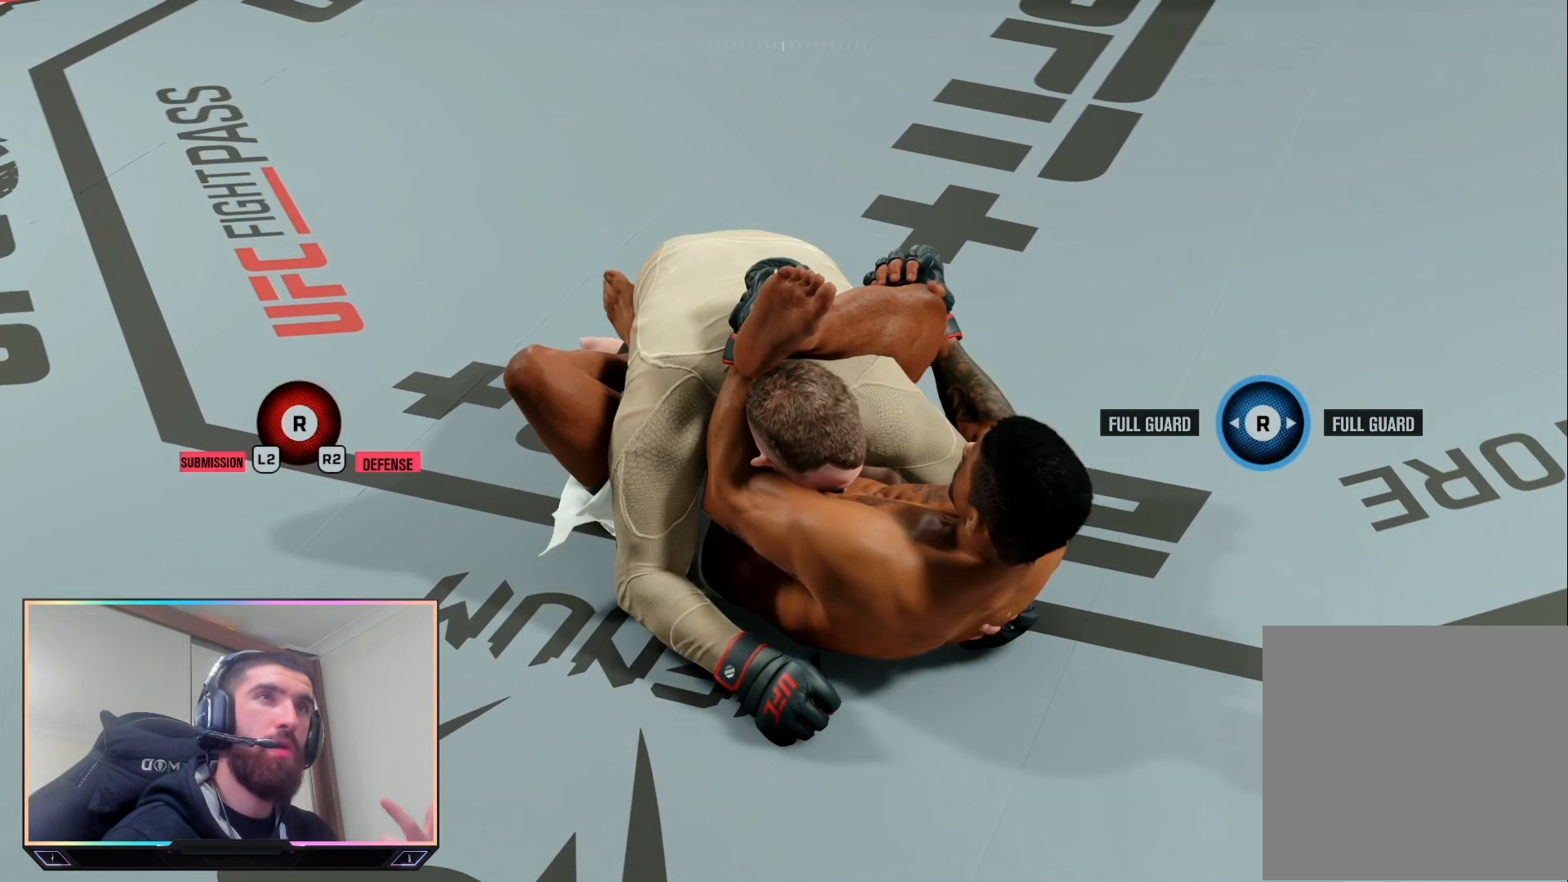
{"buttons": ["L2"], "left_stick": "center", "right_stick": "center", "events": []}
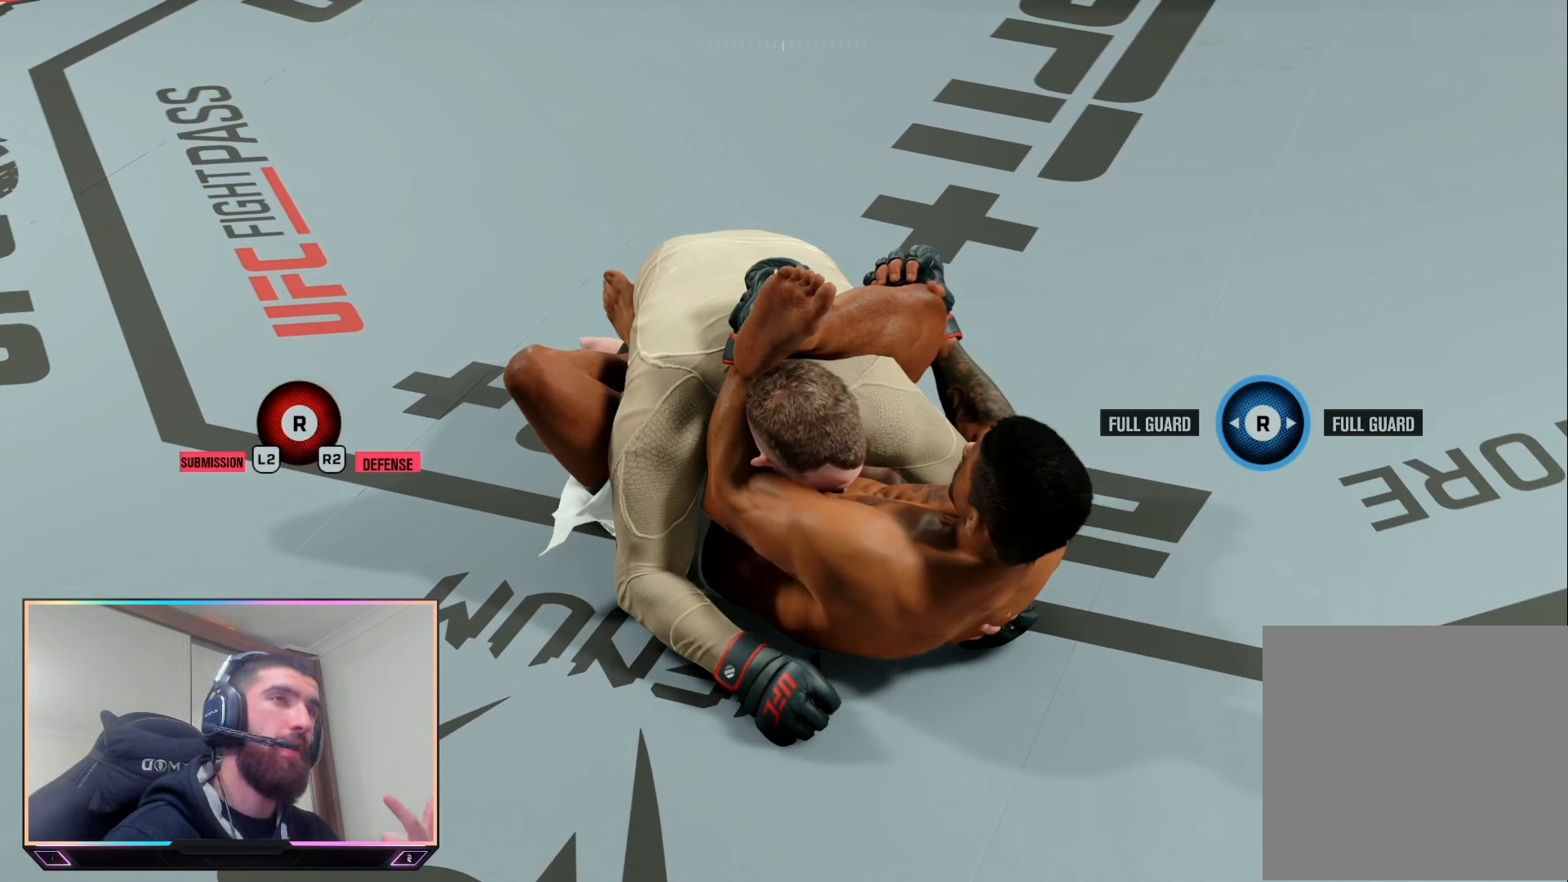
{"buttons": ["L2"], "left_stick": "center", "right_stick": "center", "events": []}
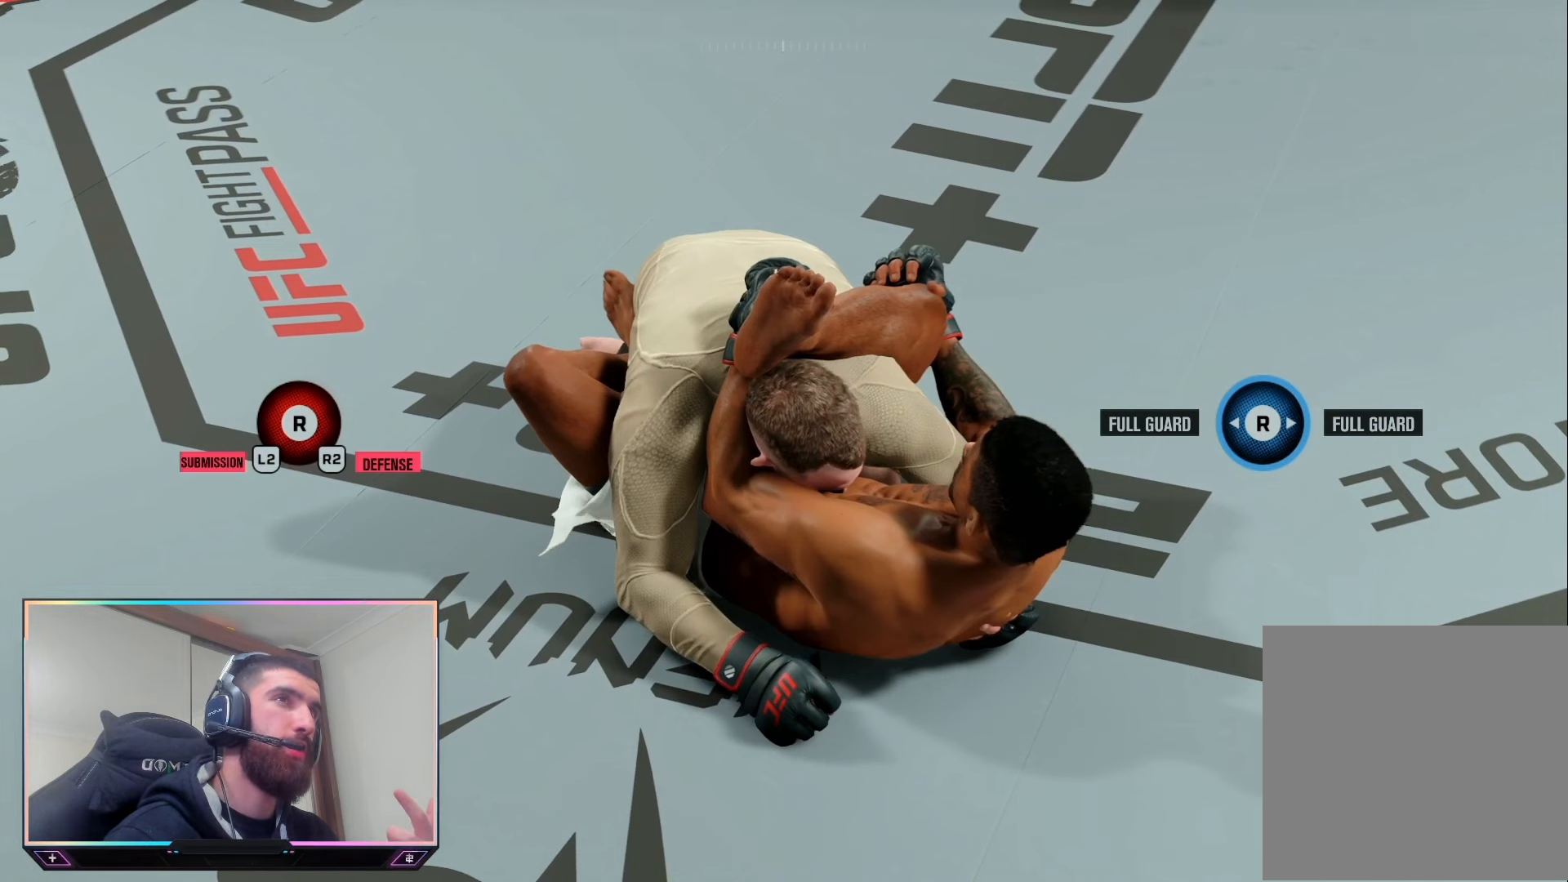
{"buttons": ["L2"], "left_stick": "center", "right_stick": "center", "events": []}
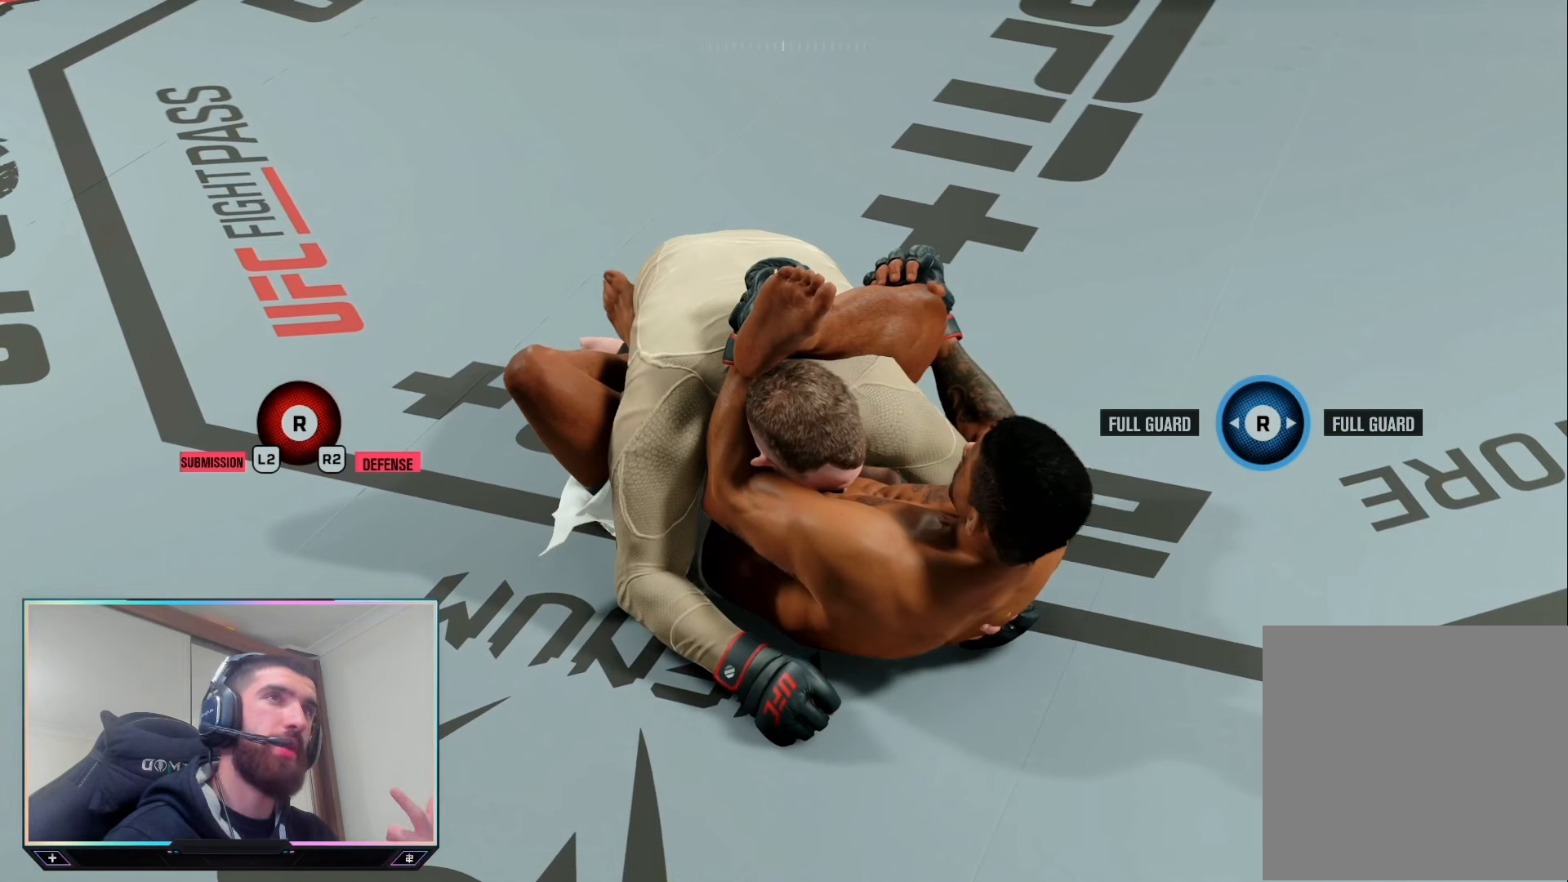
{"buttons": ["L2"], "left_stick": "center", "right_stick": "center", "events": []}
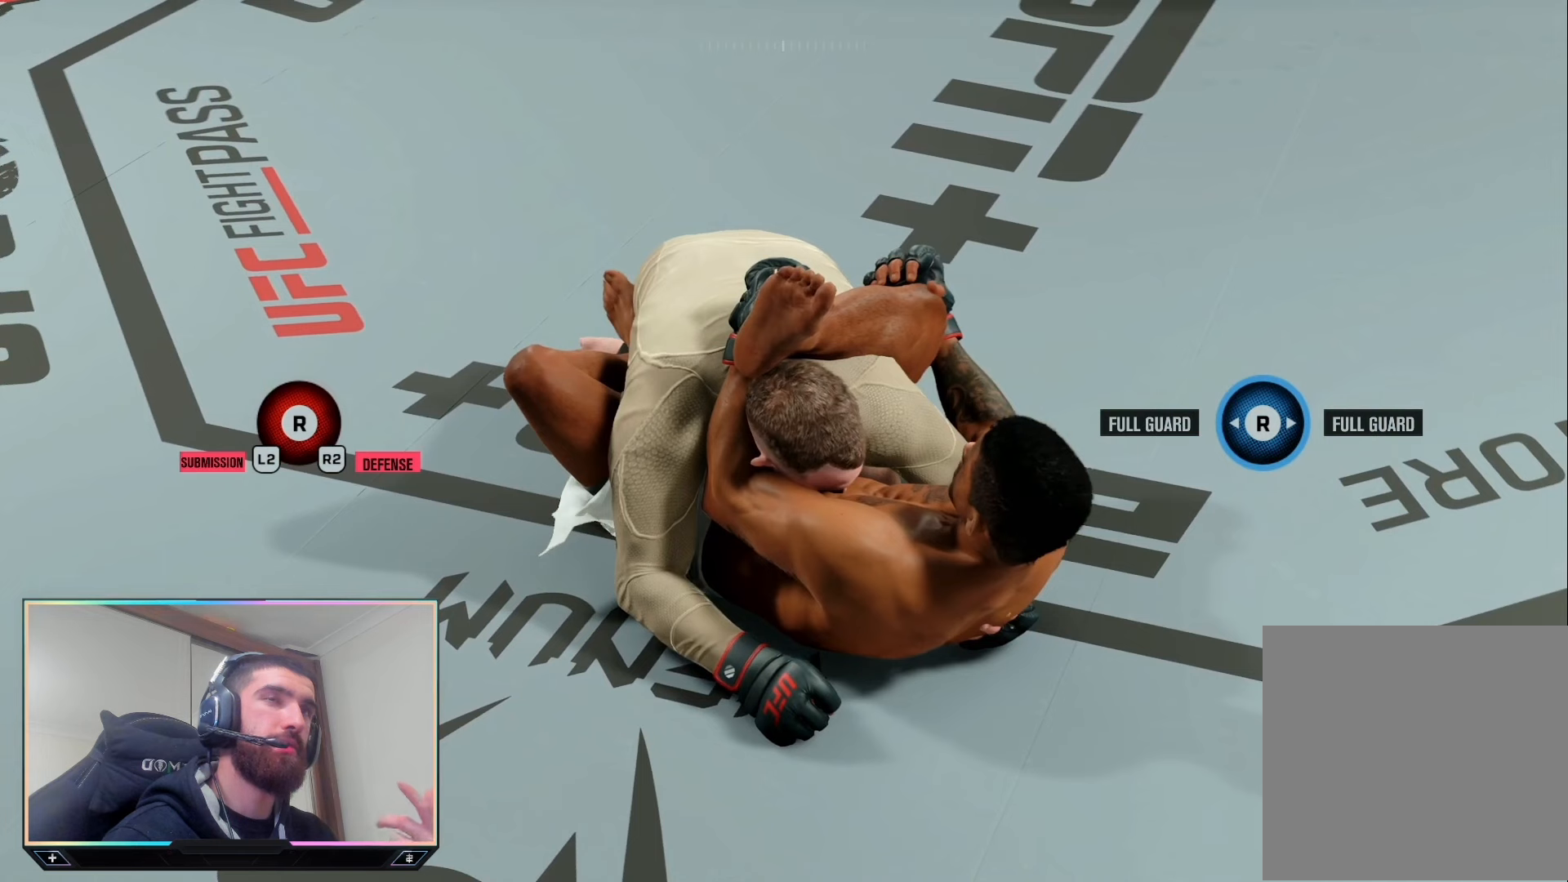
{"buttons": ["L2"], "left_stick": "center", "right_stick": "center", "events": []}
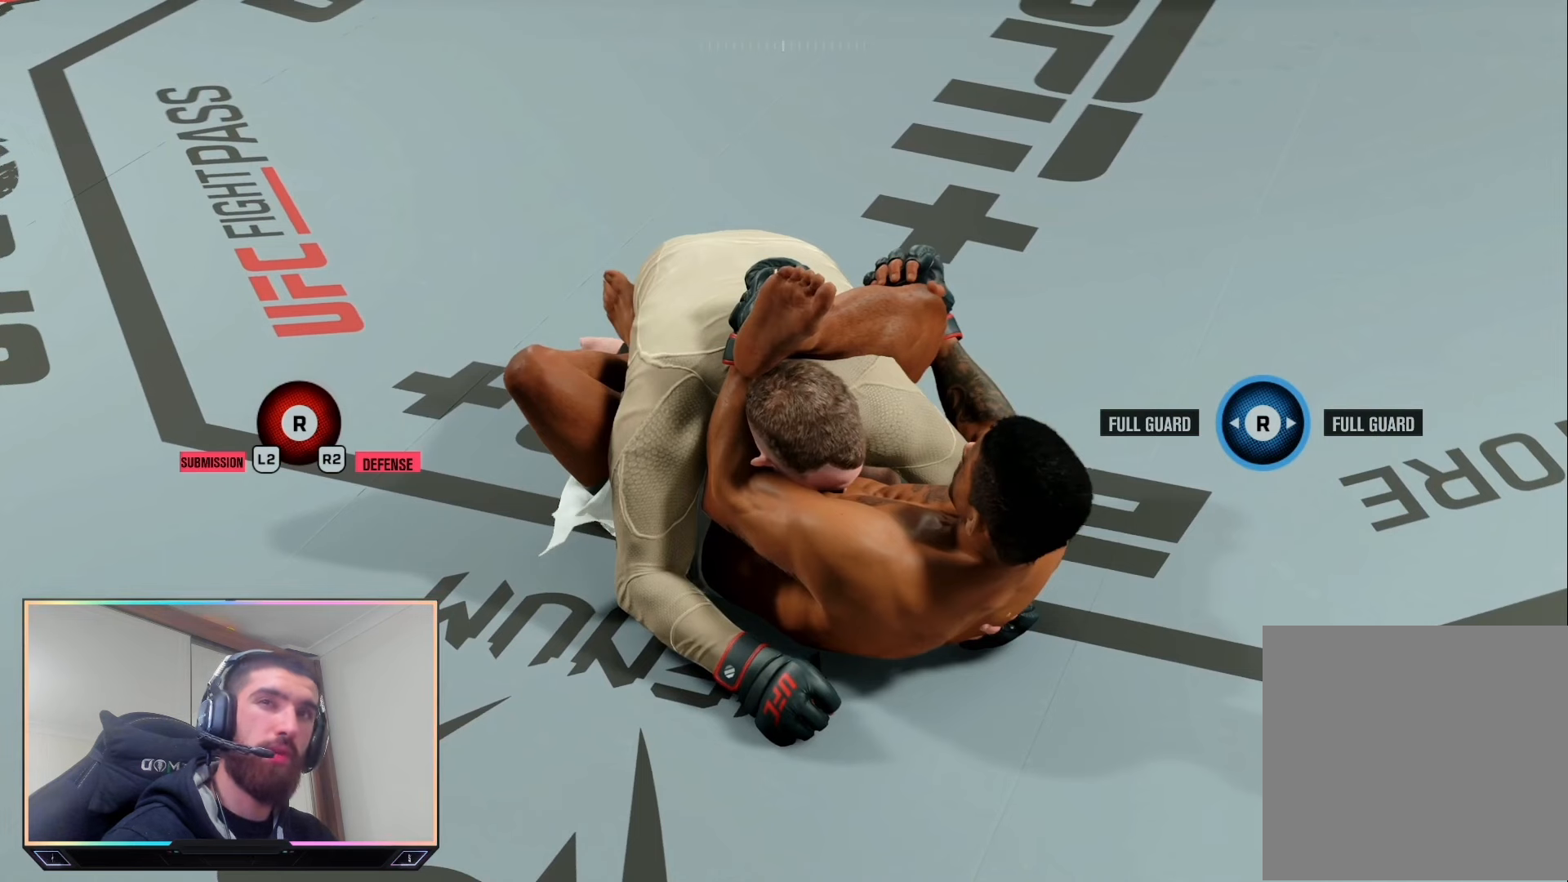
{"buttons": ["L2"], "left_stick": "center", "right_stick": "center", "events": []}
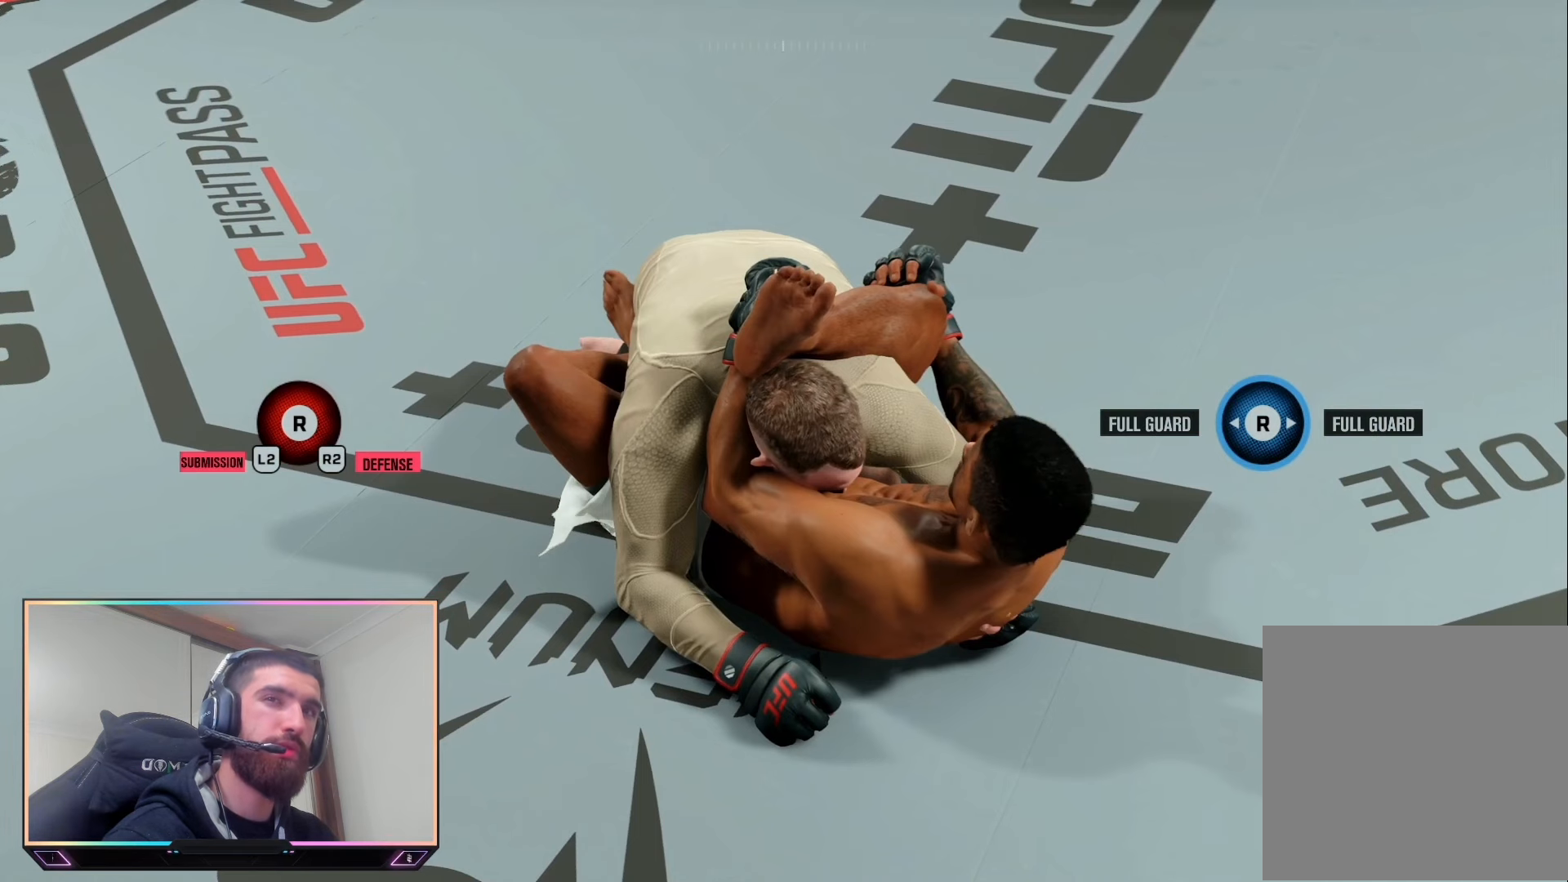
{"buttons": ["L2"], "left_stick": "center", "right_stick": "center", "events": []}
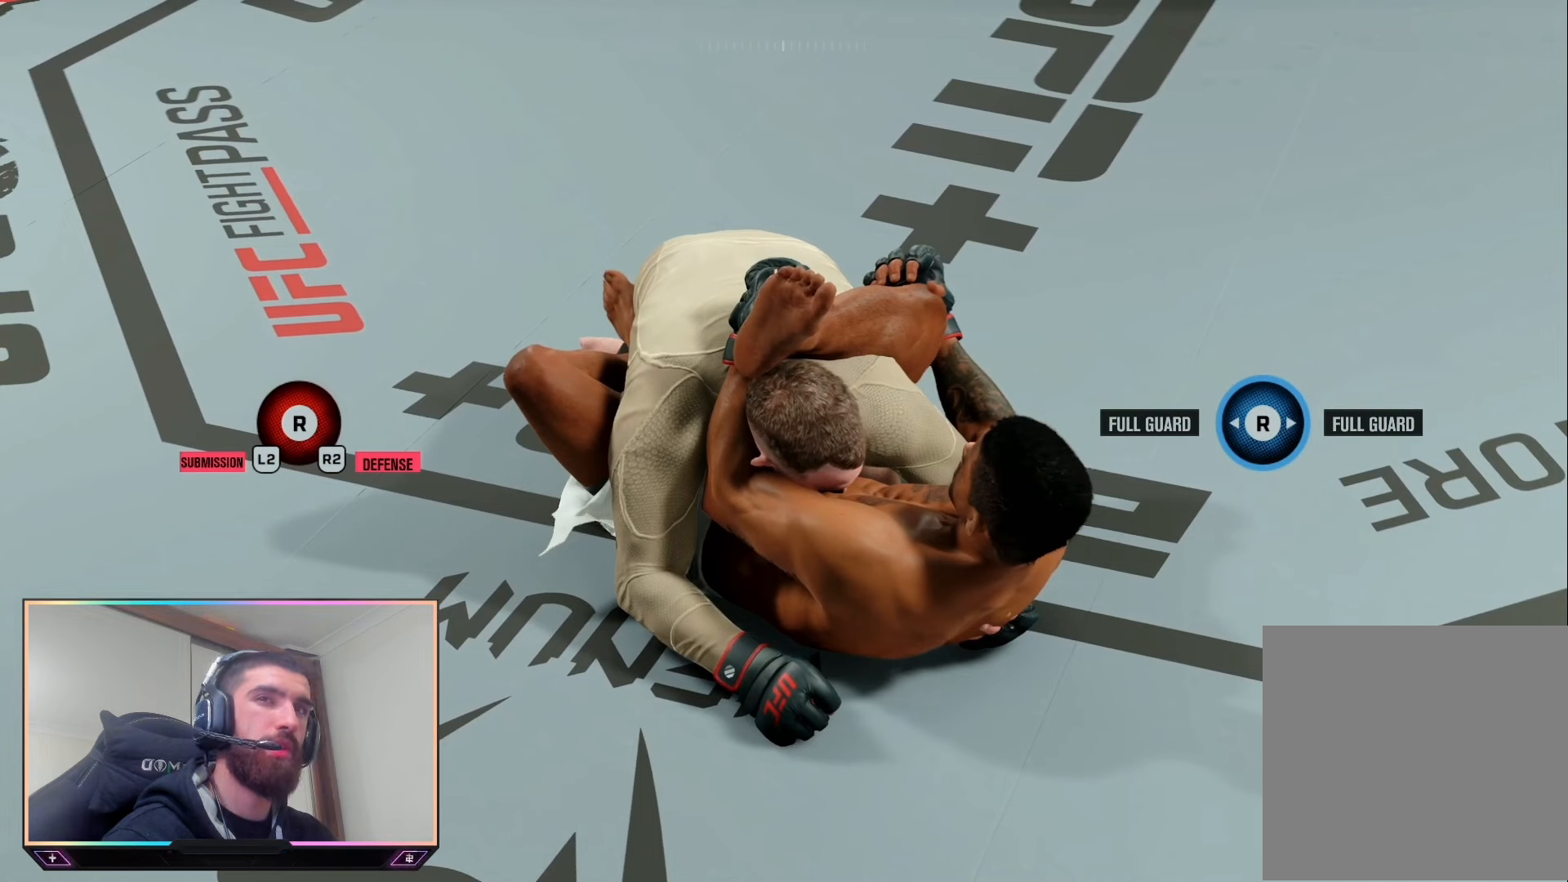
{"buttons": ["L2"], "left_stick": "center", "right_stick": "center", "events": []}
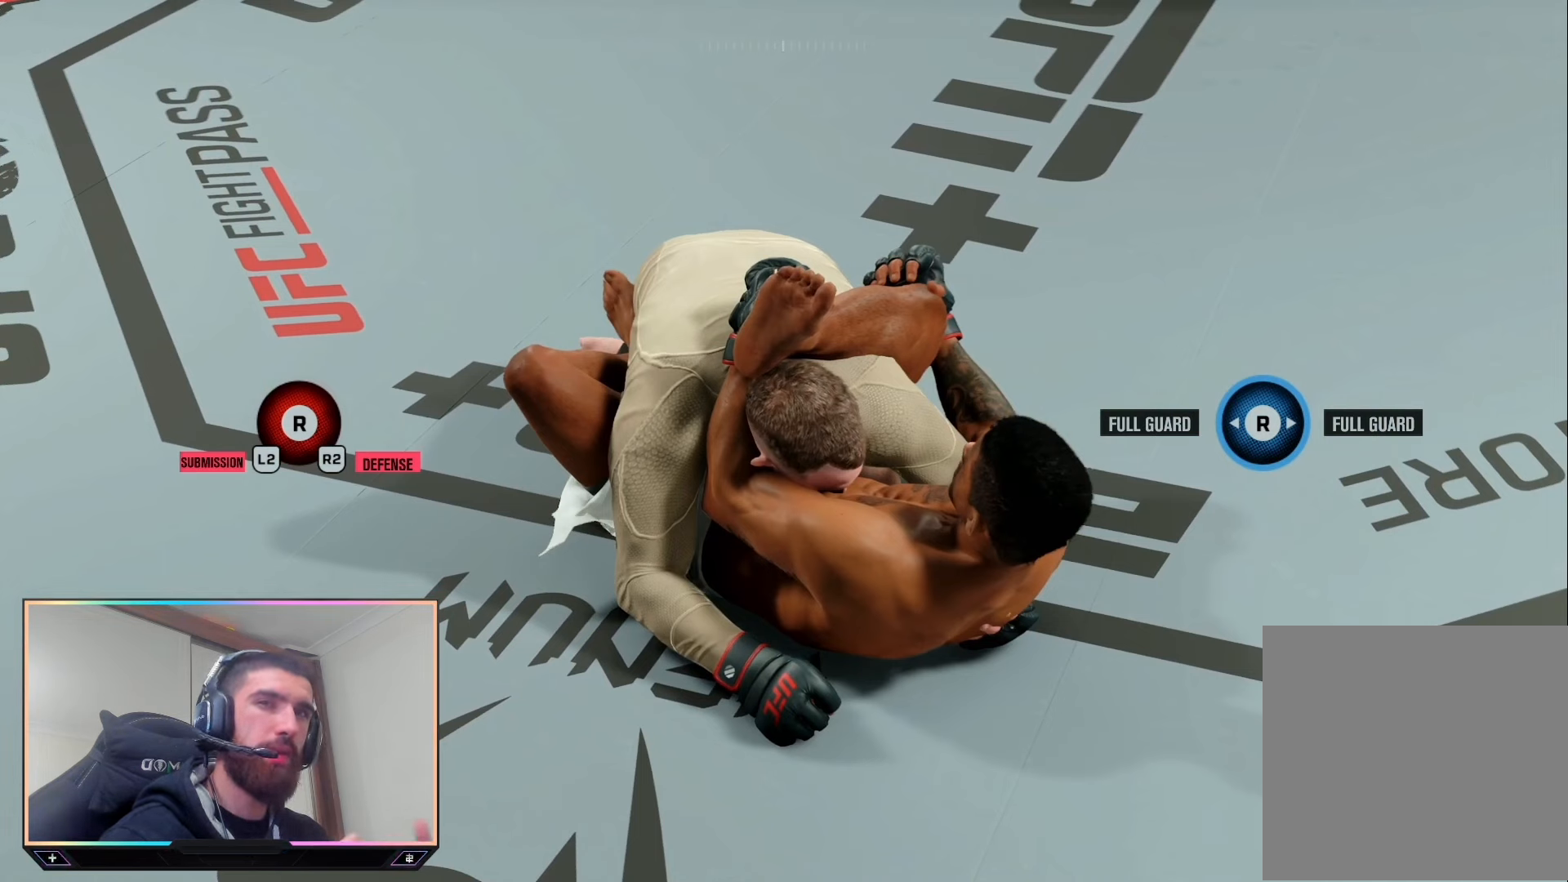
{"buttons": ["L2"], "left_stick": "center", "right_stick": "center", "events": []}
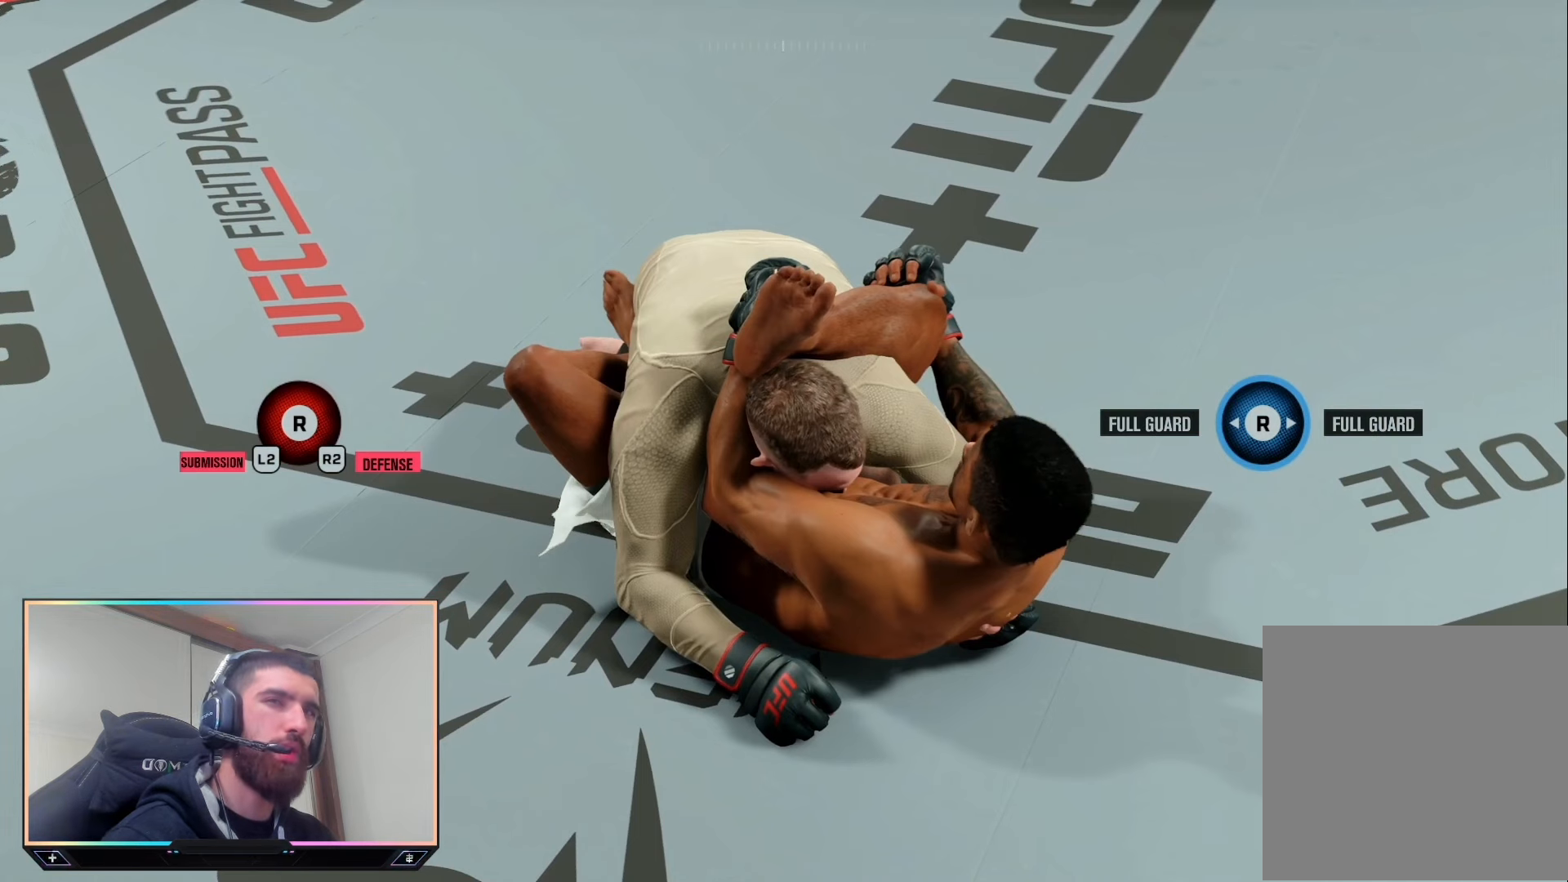
{"buttons": ["L2"], "left_stick": "center", "right_stick": "center", "events": []}
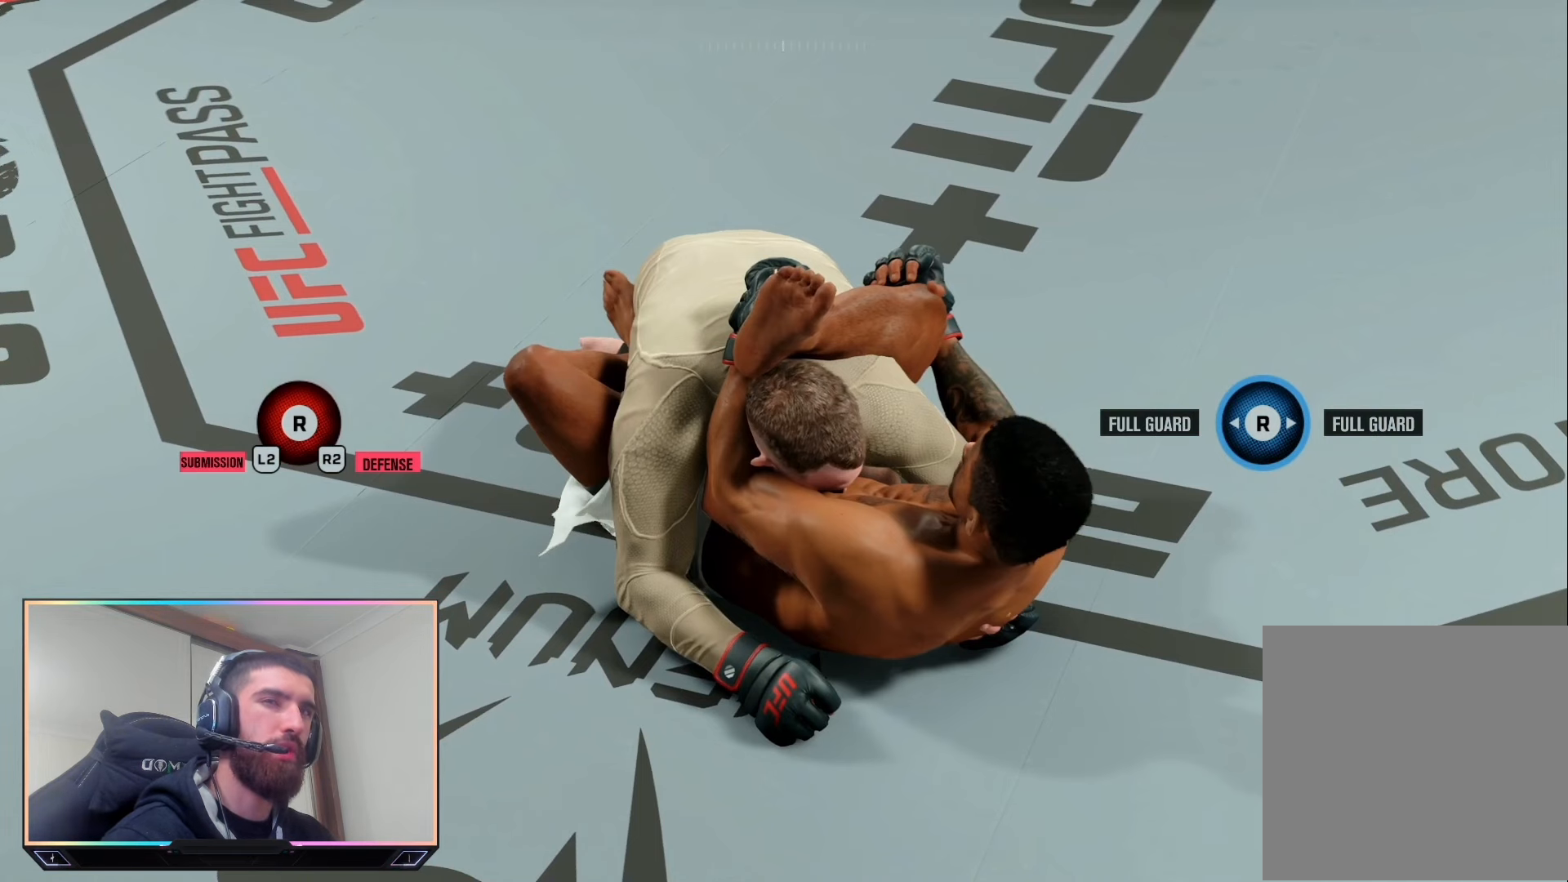
{"buttons": ["L2"], "left_stick": "center", "right_stick": "center", "events": []}